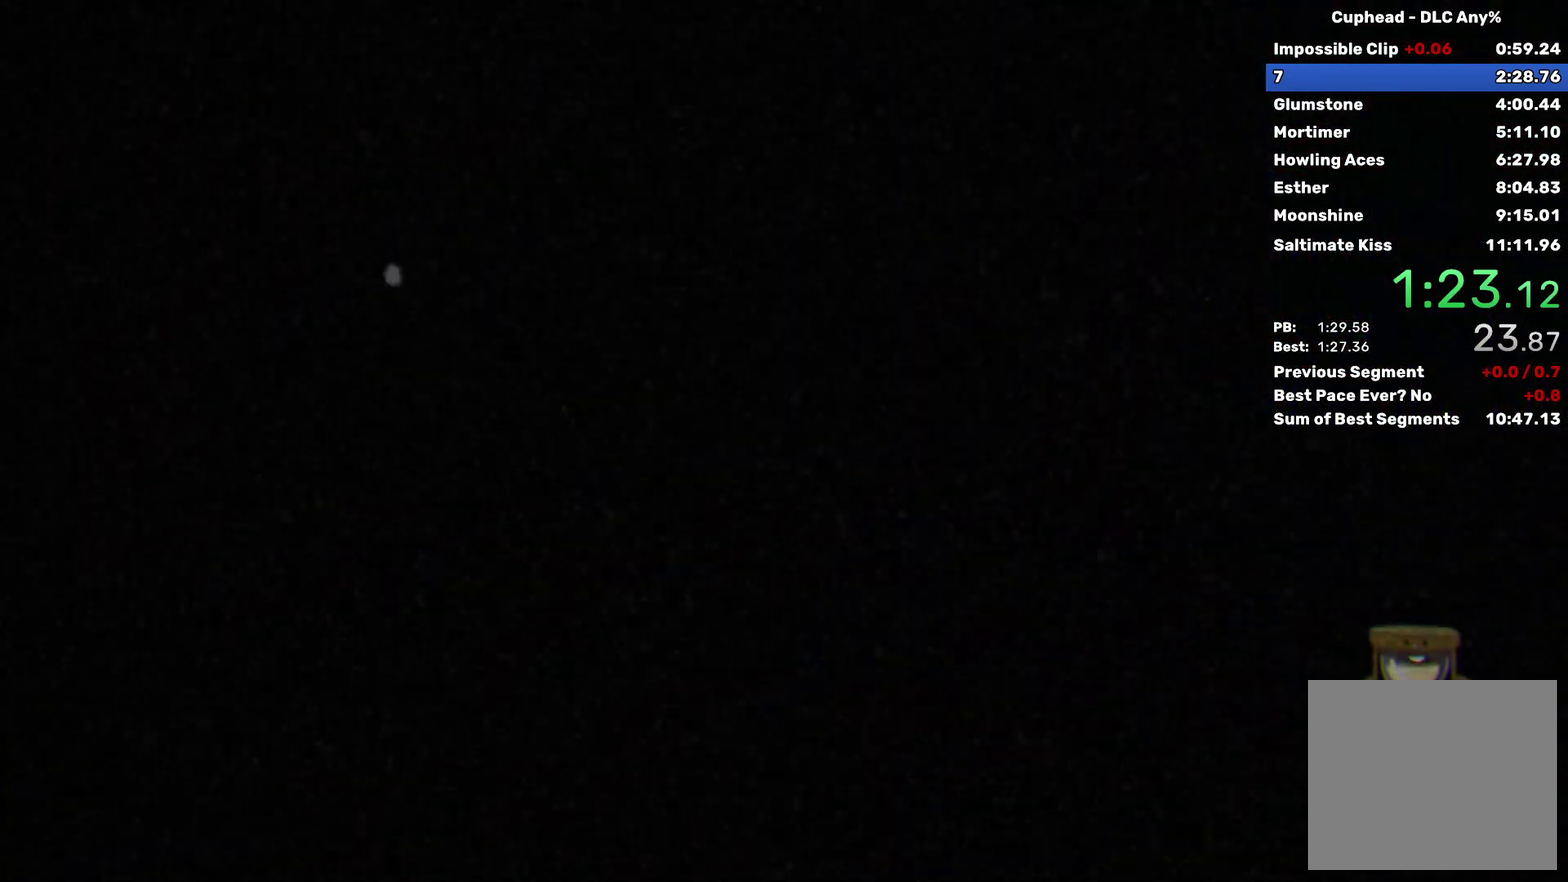
Gameplay with a controller (Xbox layout); each line is a JSON object with the inputs held at the frame after it. "events" lists button and stick changes between this image and that frame as [ms after this image, input, new state], when the widget could be followed in between. Not read: R3 right_stick.
{"buttons": ["Y"], "left_stick": "center", "events": [[300, "Y", "down"], [367, "Y", "up"], [467, "Y", "down"]]}
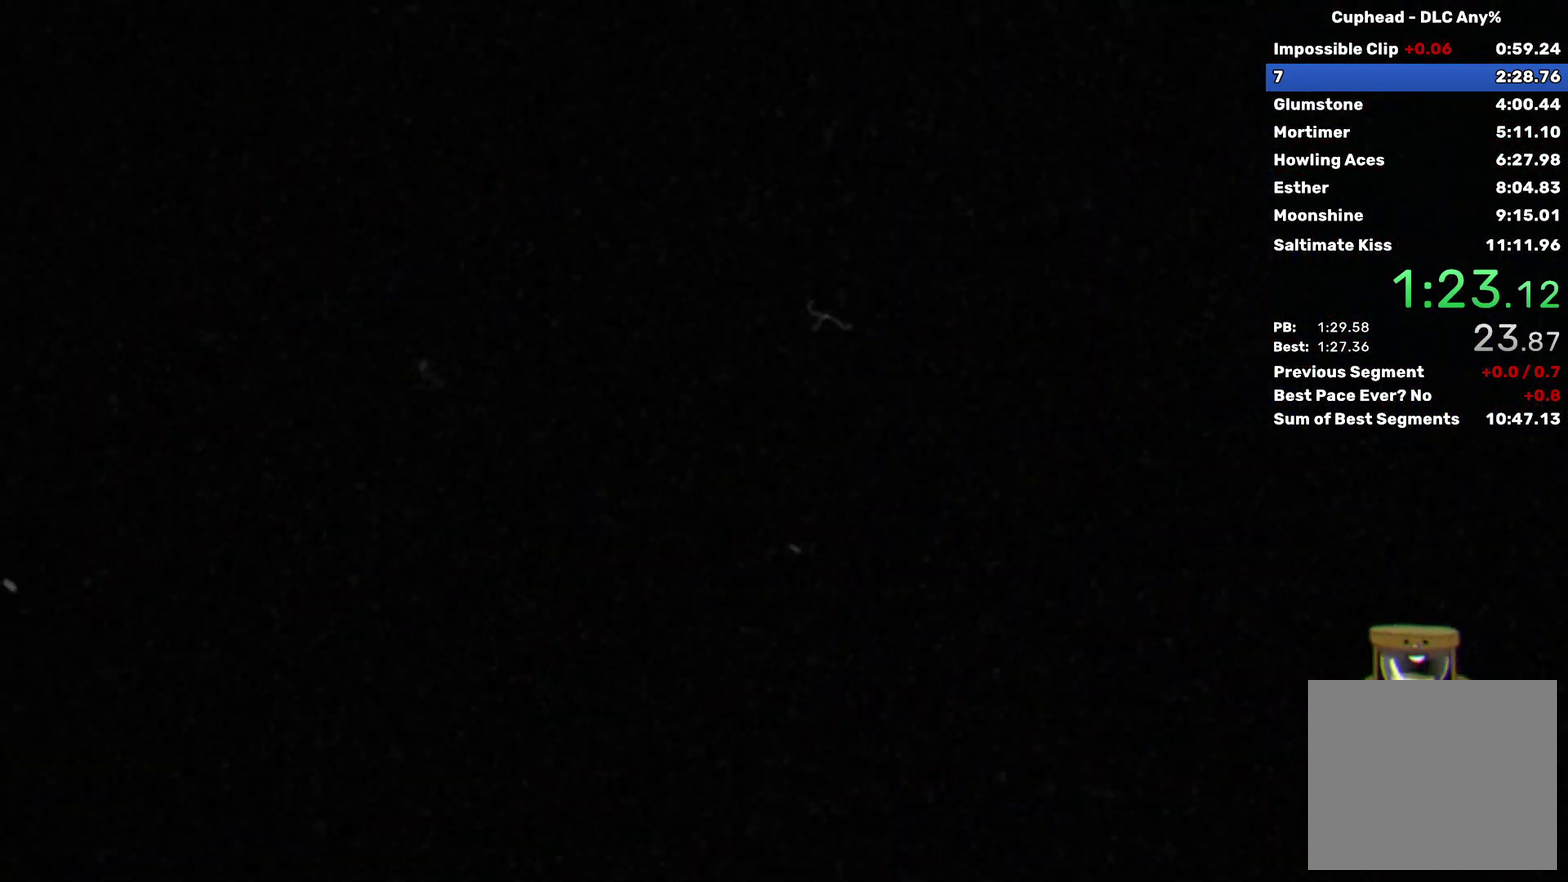
{"buttons": ["Y"], "left_stick": "center"}
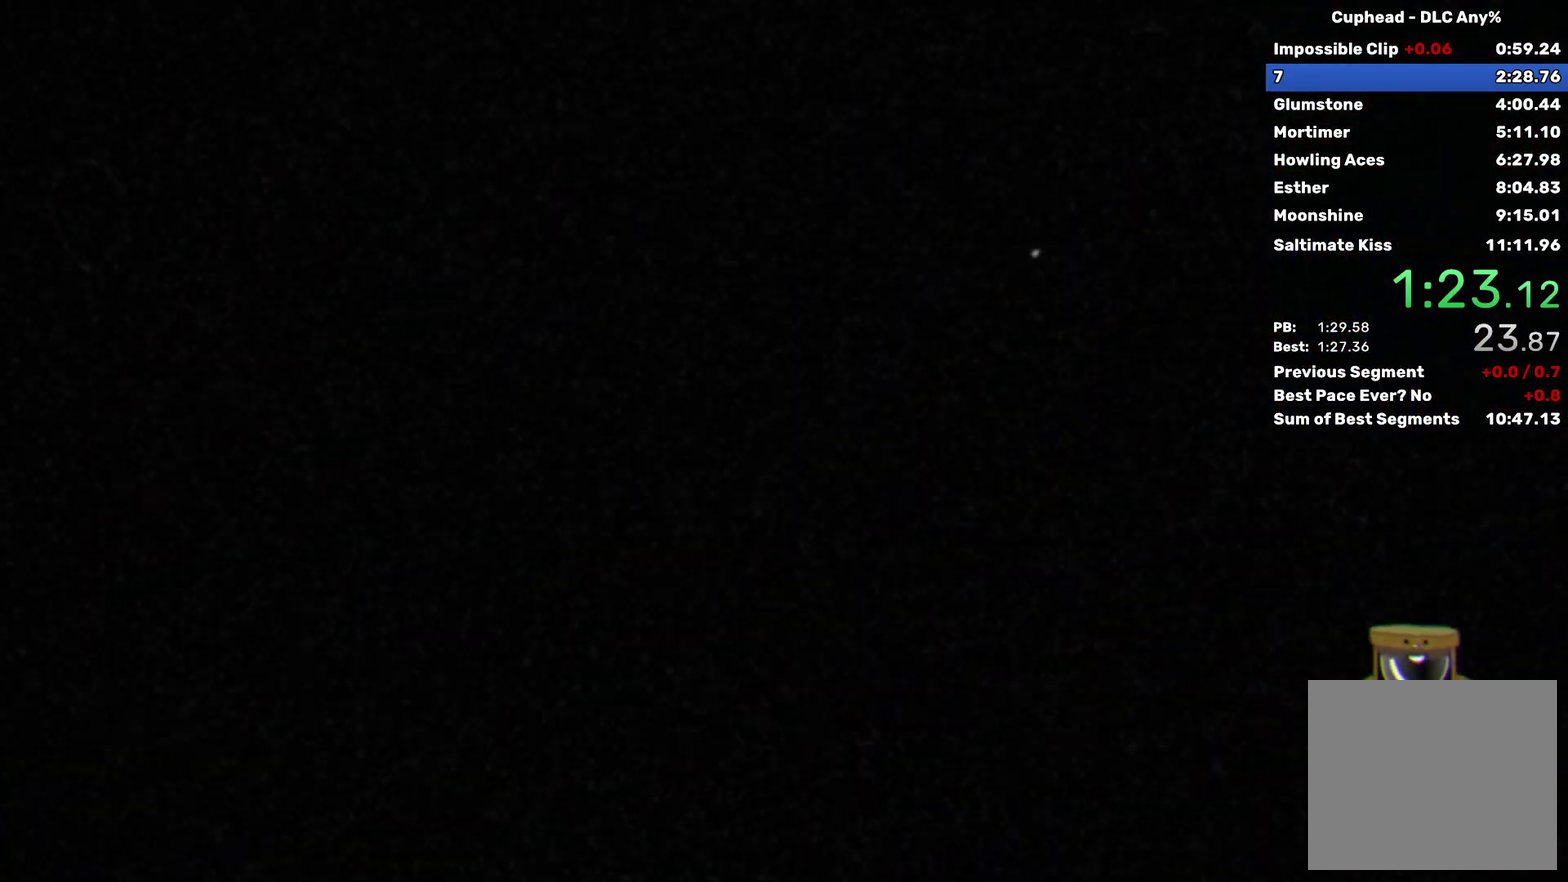
{"buttons": ["Y"], "left_stick": "center"}
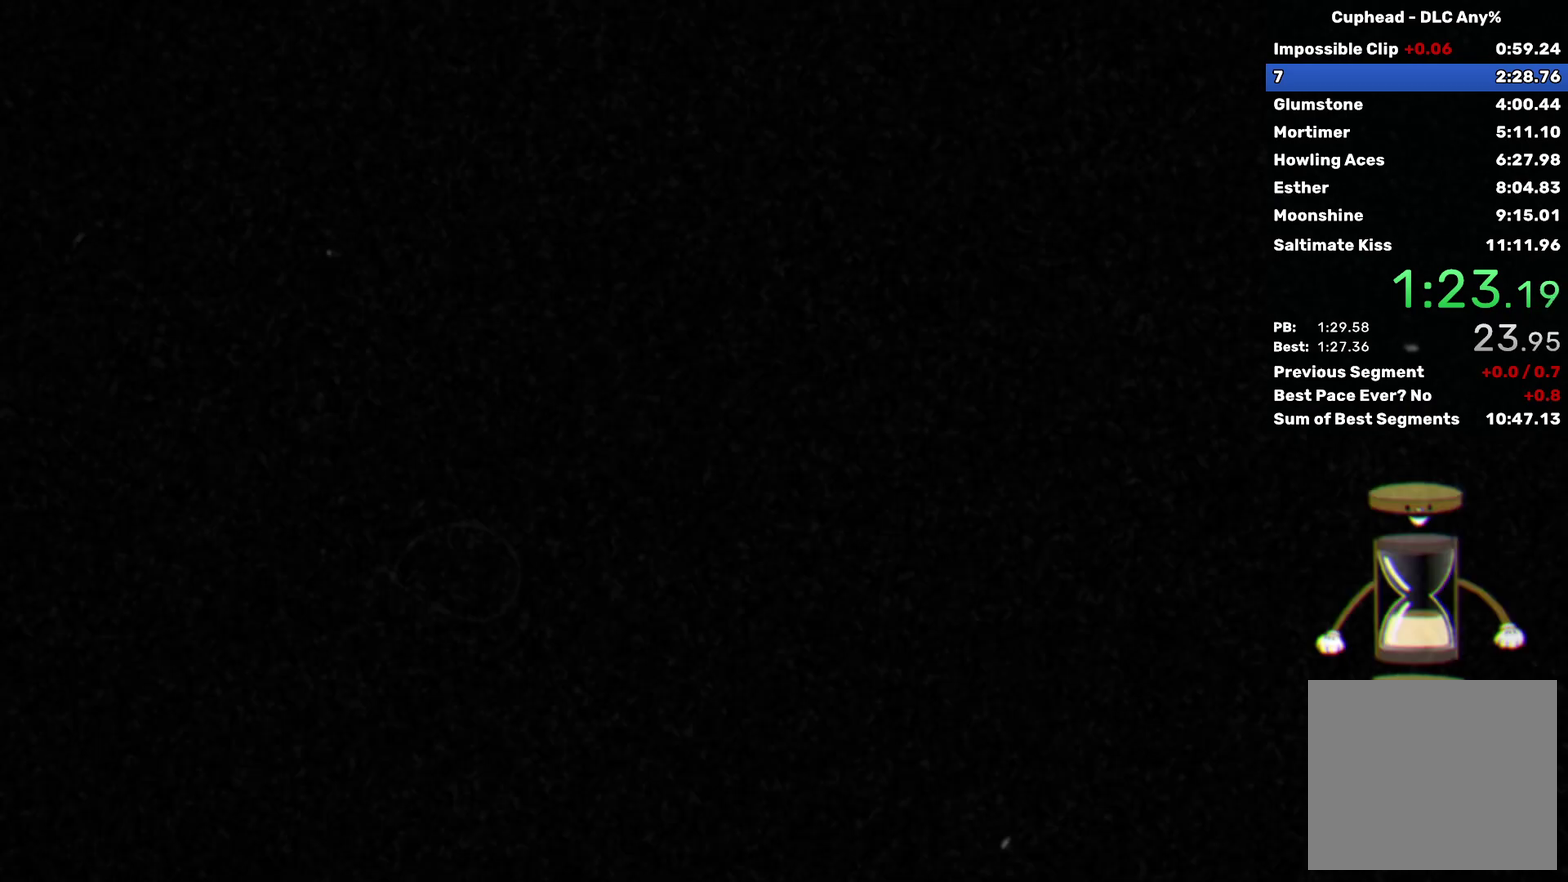
{"buttons": [], "left_stick": "center", "events": [[17, "Y", "up"]]}
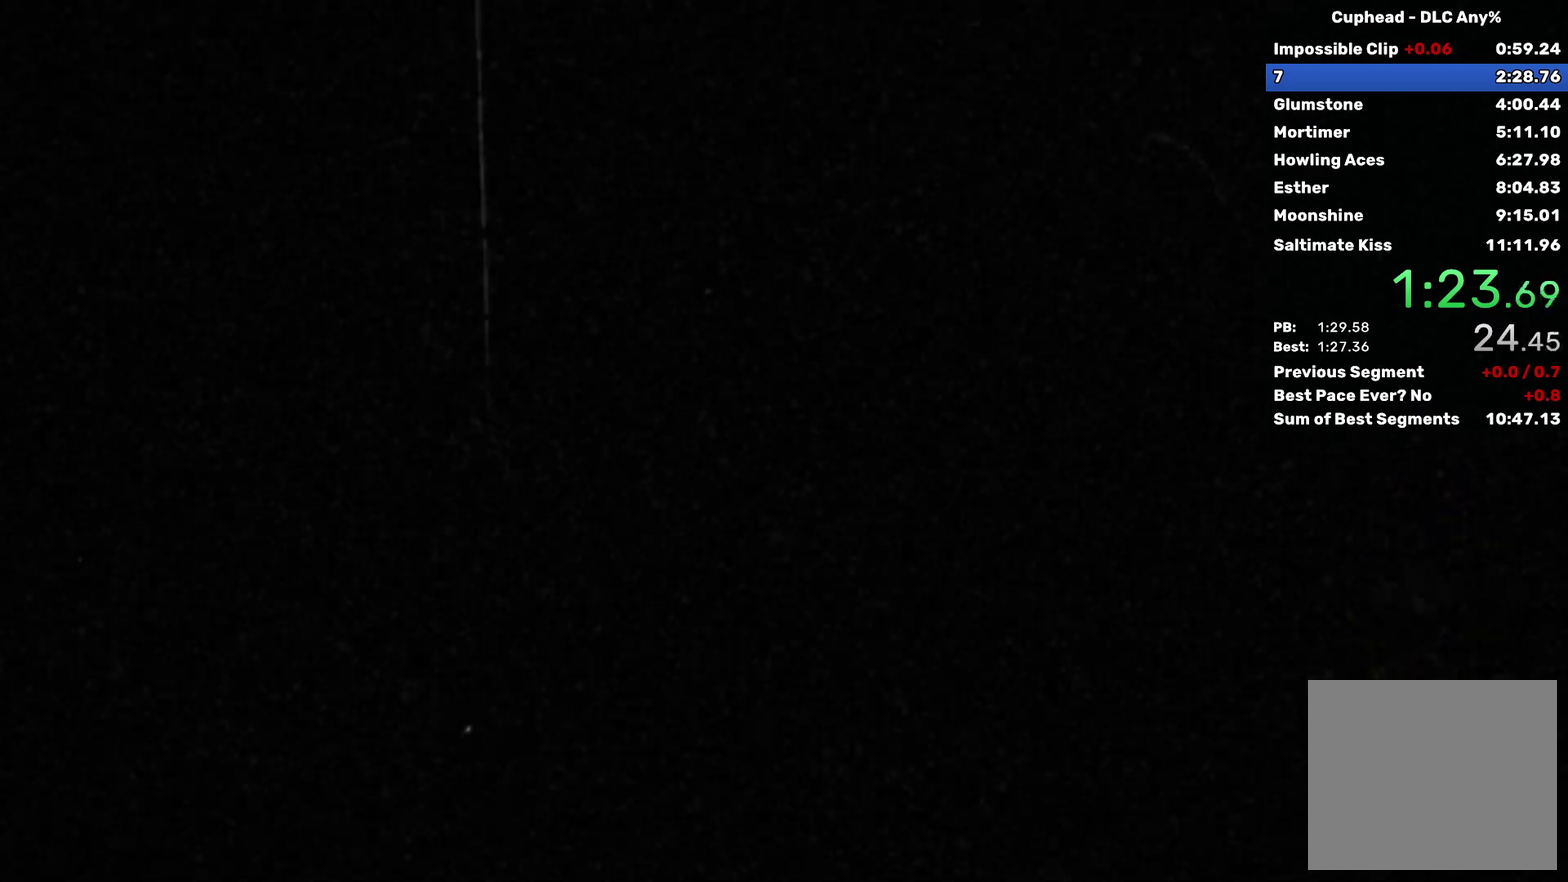
{"buttons": ["A"], "left_stick": "center", "events": [[17, "A", "down"], [133, "A", "up"], [300, "left_stick", "down"], [367, "left_stick", "center"], [483, "A", "down"]]}
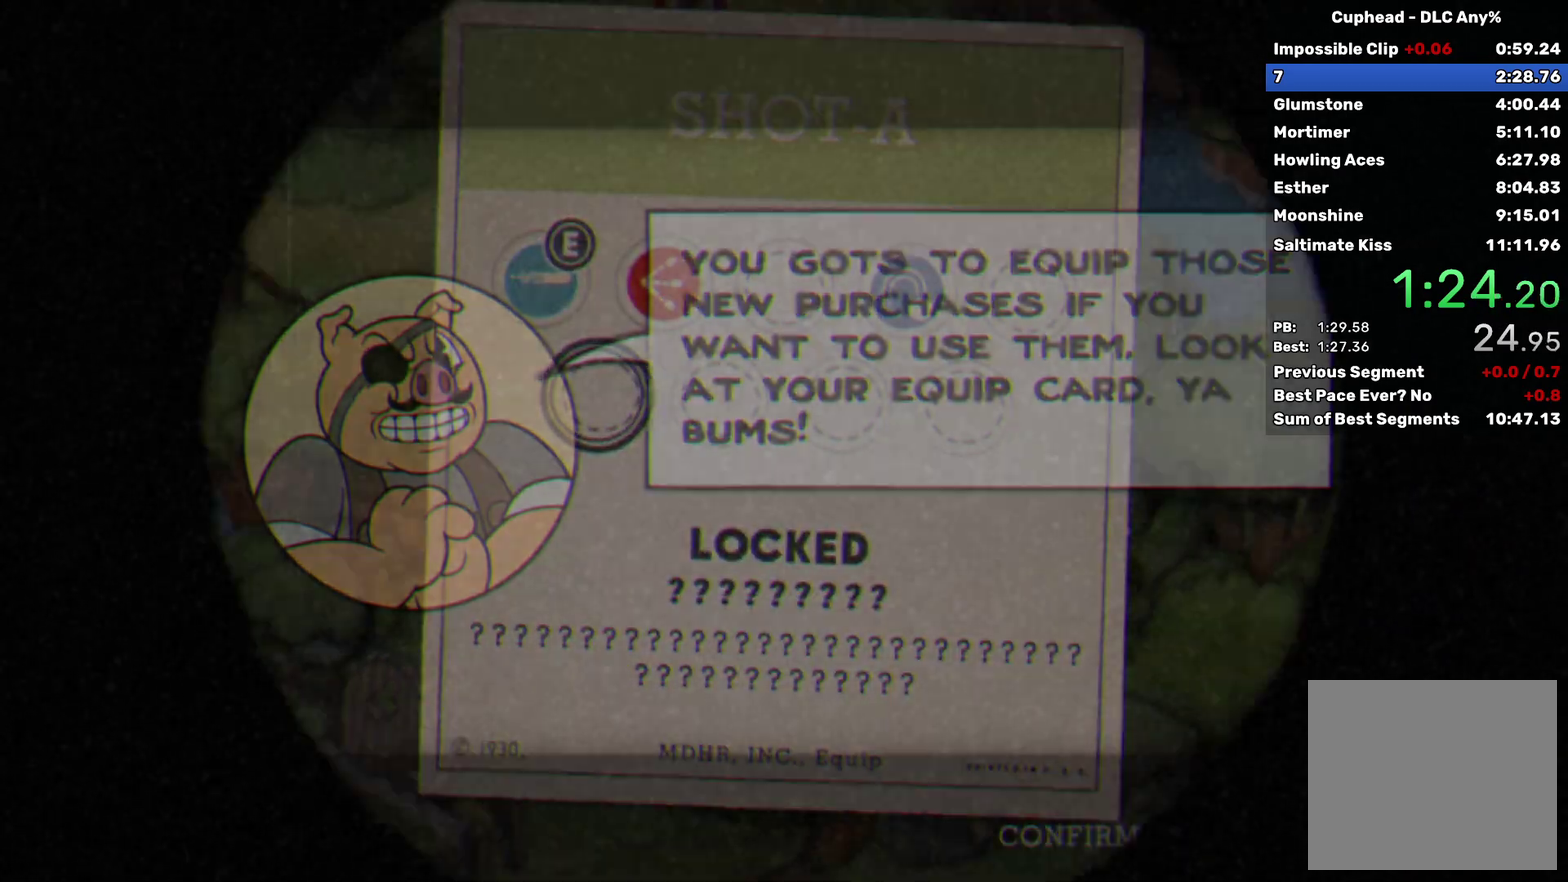
{"buttons": [], "left_stick": "center", "events": [[83, "A", "up"]]}
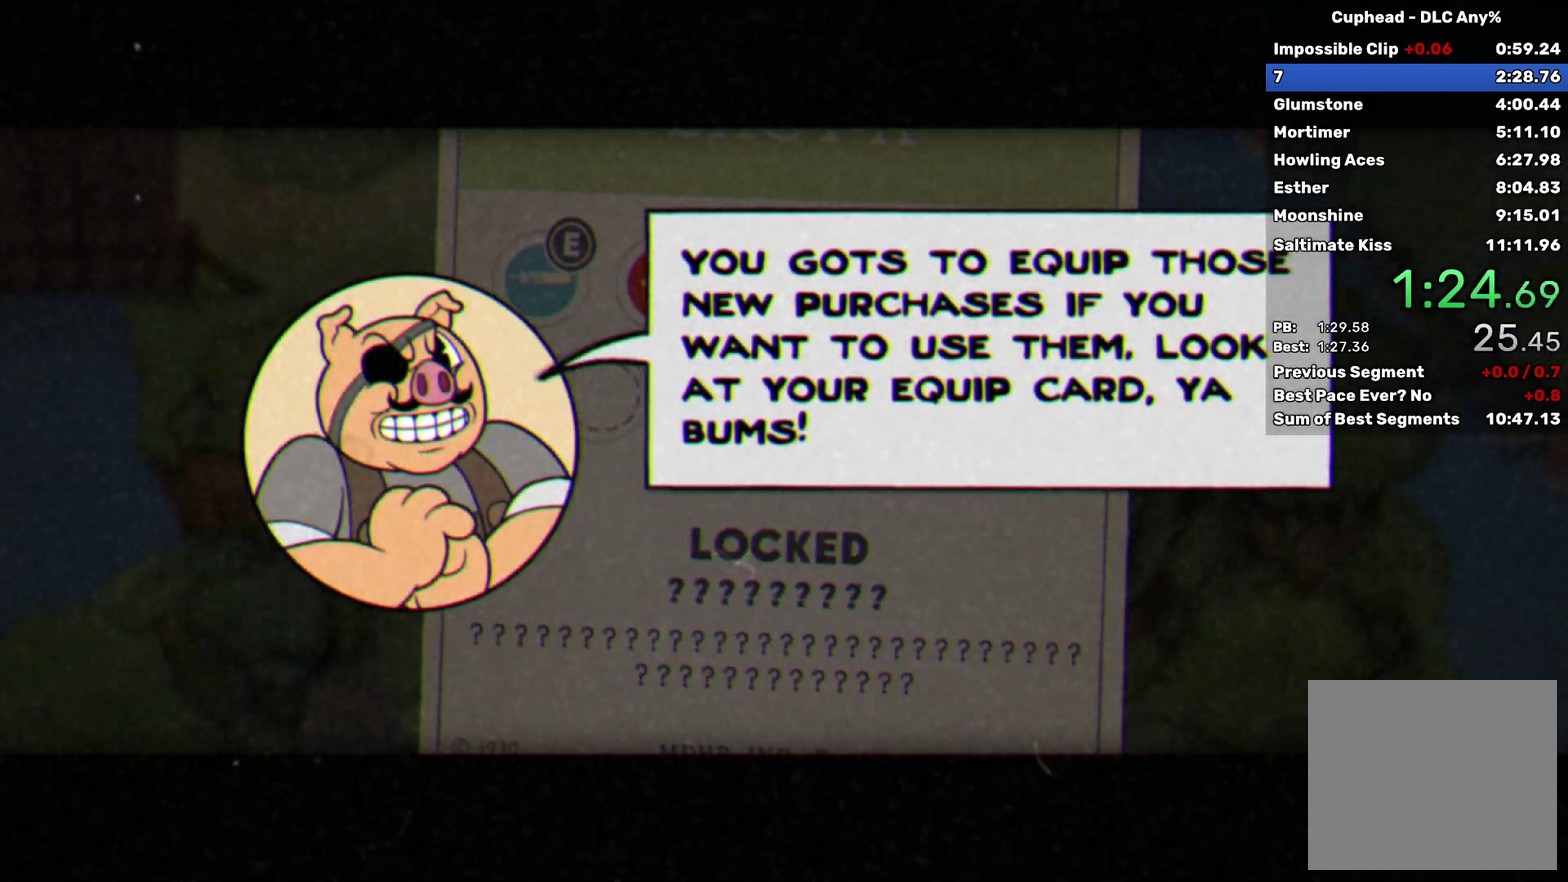
{"buttons": ["A"], "left_stick": "center", "events": [[200, "left_stick", "left"], [267, "left_stick", "center"], [450, "A", "down"]]}
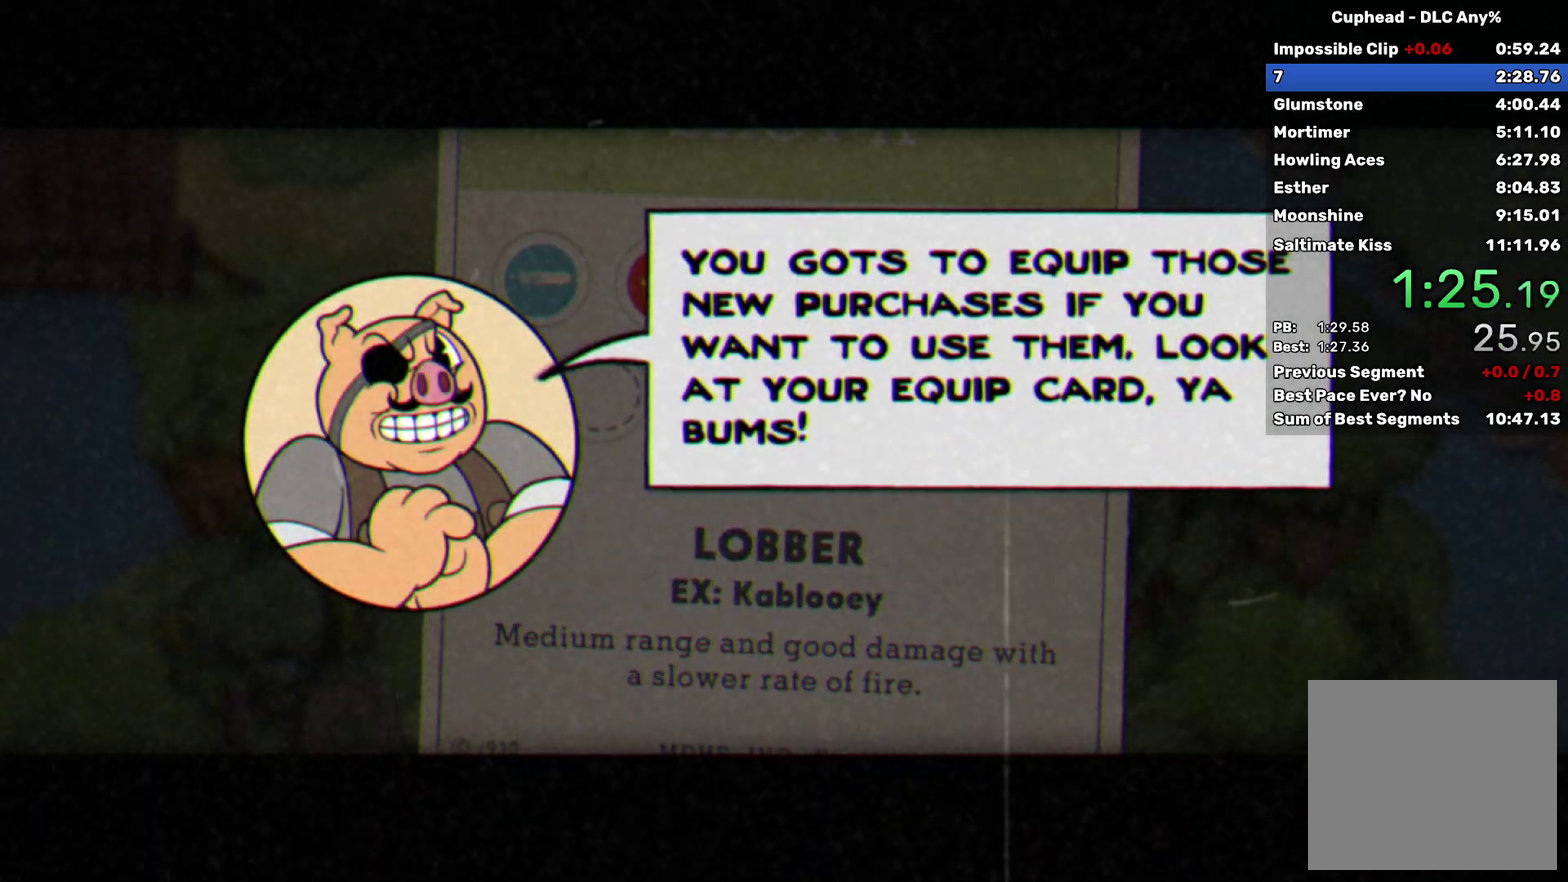
{"buttons": [], "left_stick": "center", "events": [[33, "A", "up"], [150, "R1", "down"], [317, "R1", "up"], [400, "left_stick", "right"], [450, "left_stick", "center"]]}
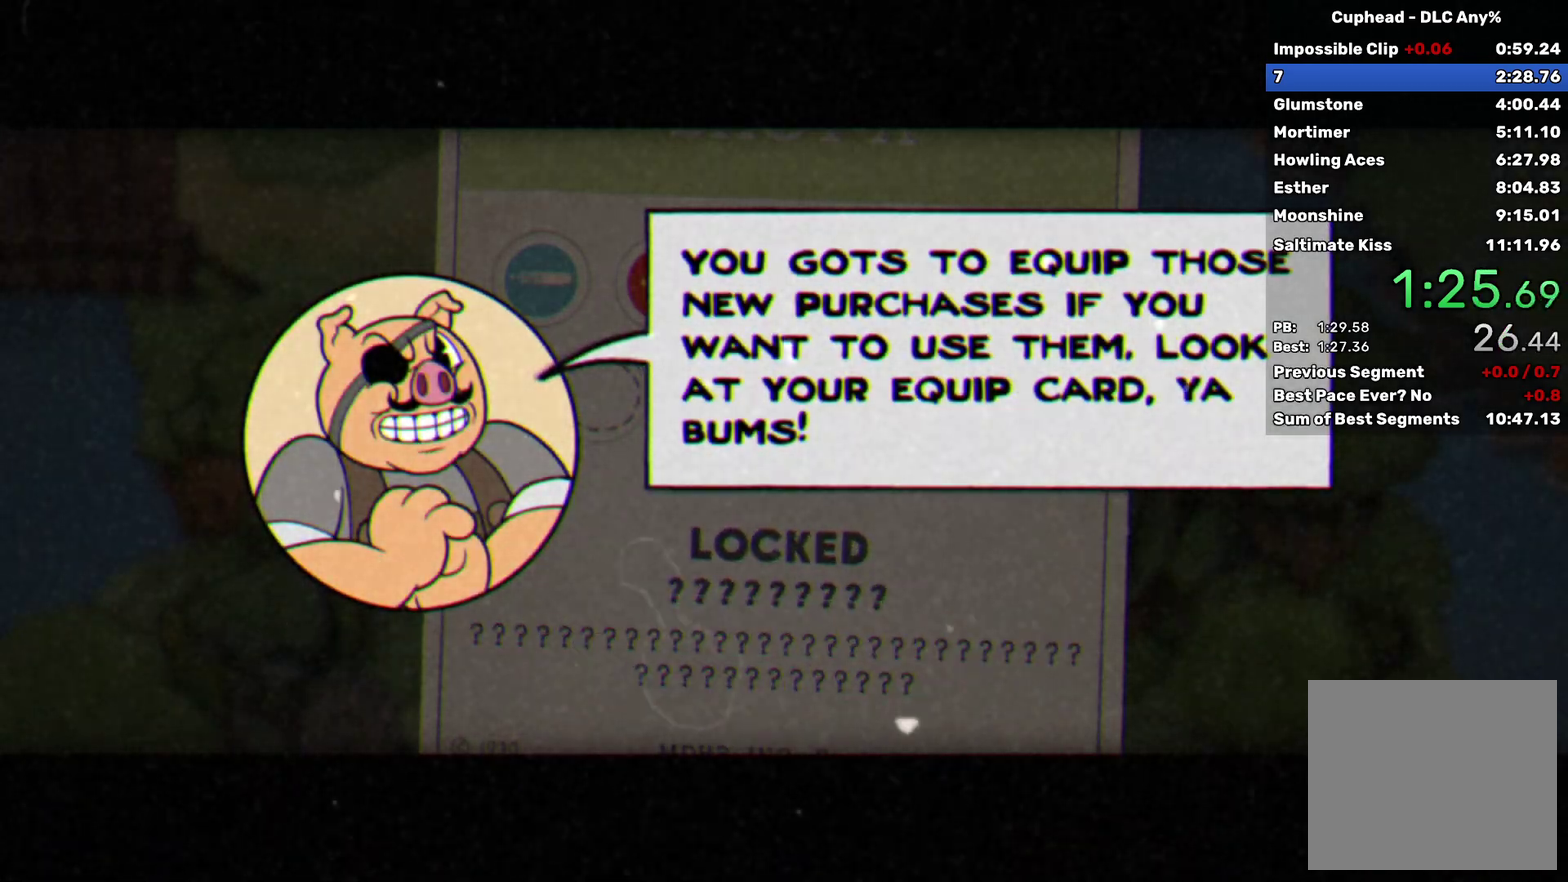
{"buttons": [], "left_stick": "center", "events": [[17, "A", "down"], [83, "A", "up"], [167, "R1", "down"], [283, "R1", "up"], [400, "left_stick", "right"], [450, "left_stick", "center"]]}
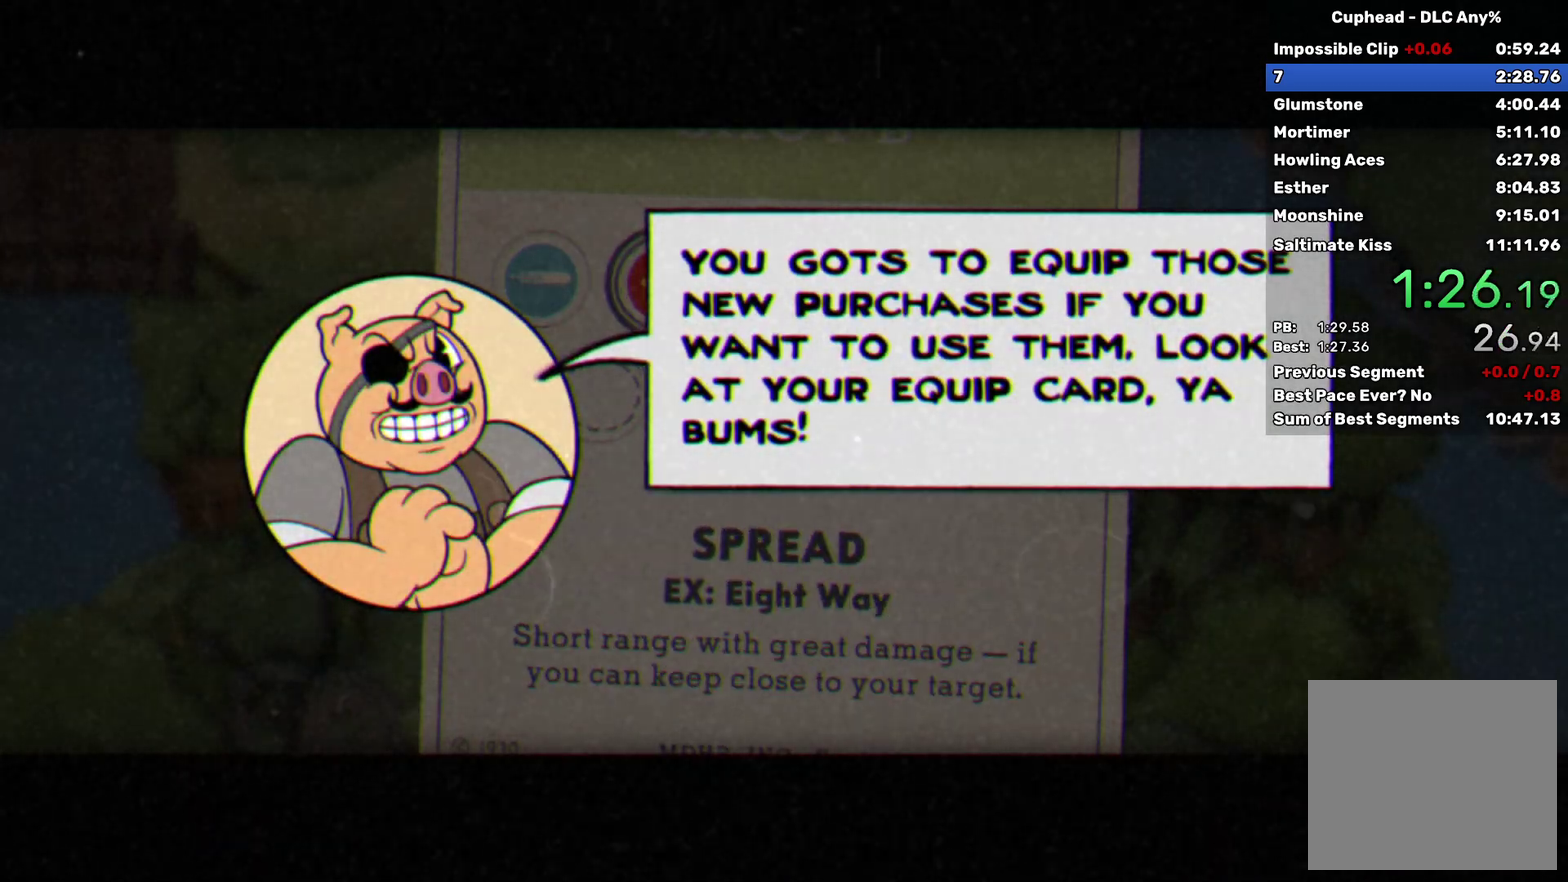
{"buttons": [], "left_stick": "up", "events": [[17, "A", "down"], [83, "A", "up"], [183, "B", "down"], [267, "B", "up"], [367, "Y", "down"], [417, "left_stick", "up"], [467, "Y", "up"]]}
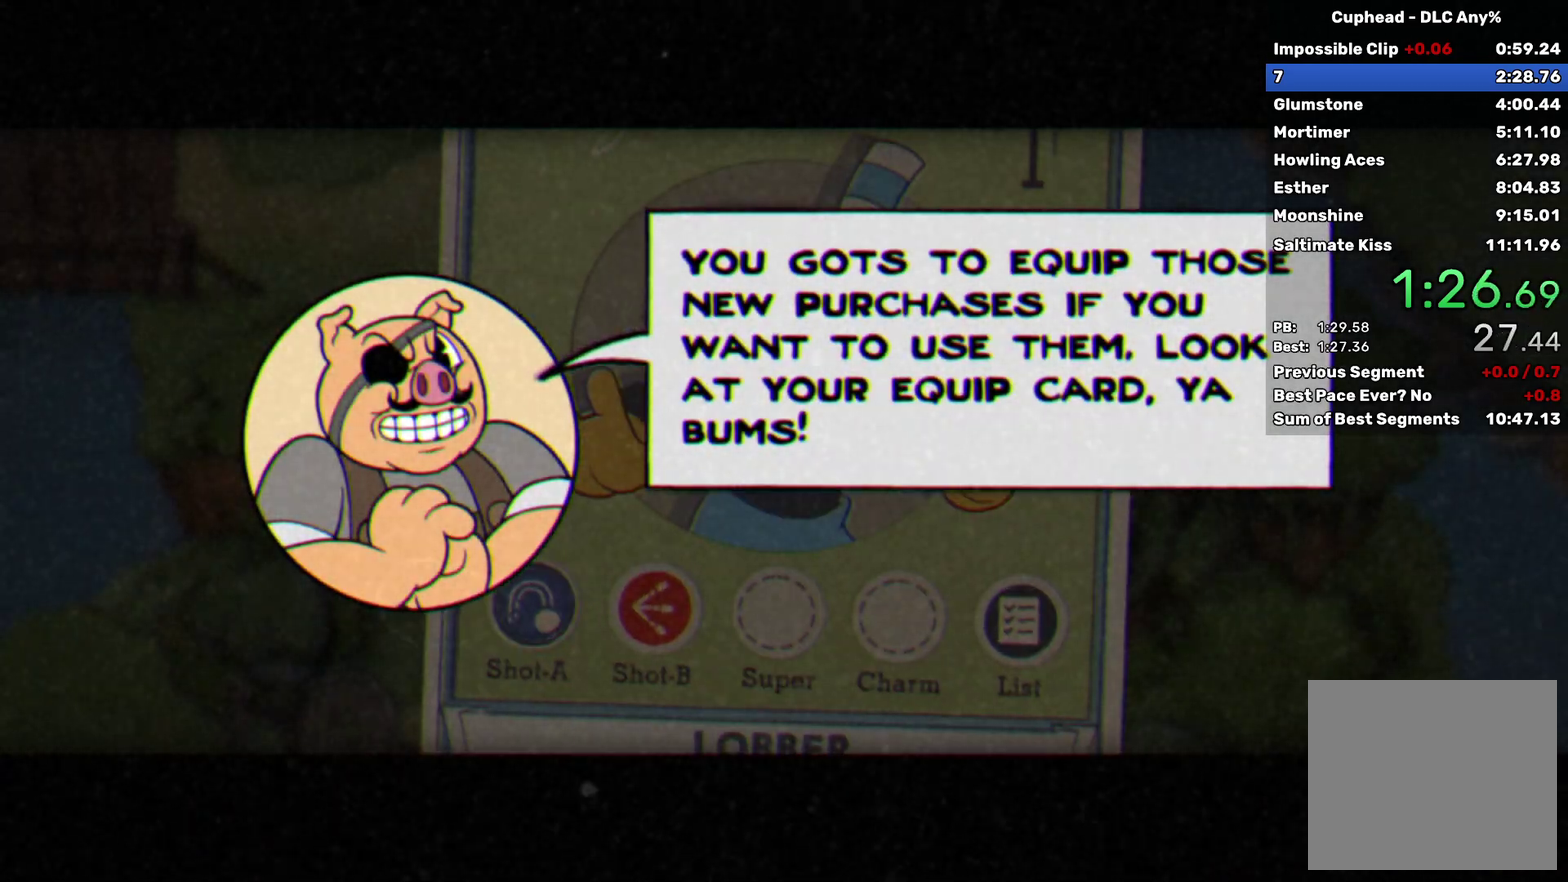
{"buttons": [], "left_stick": "up", "events": [[50, "Y", "down"], [117, "Y", "up"], [233, "B", "down"], [333, "B", "up"]]}
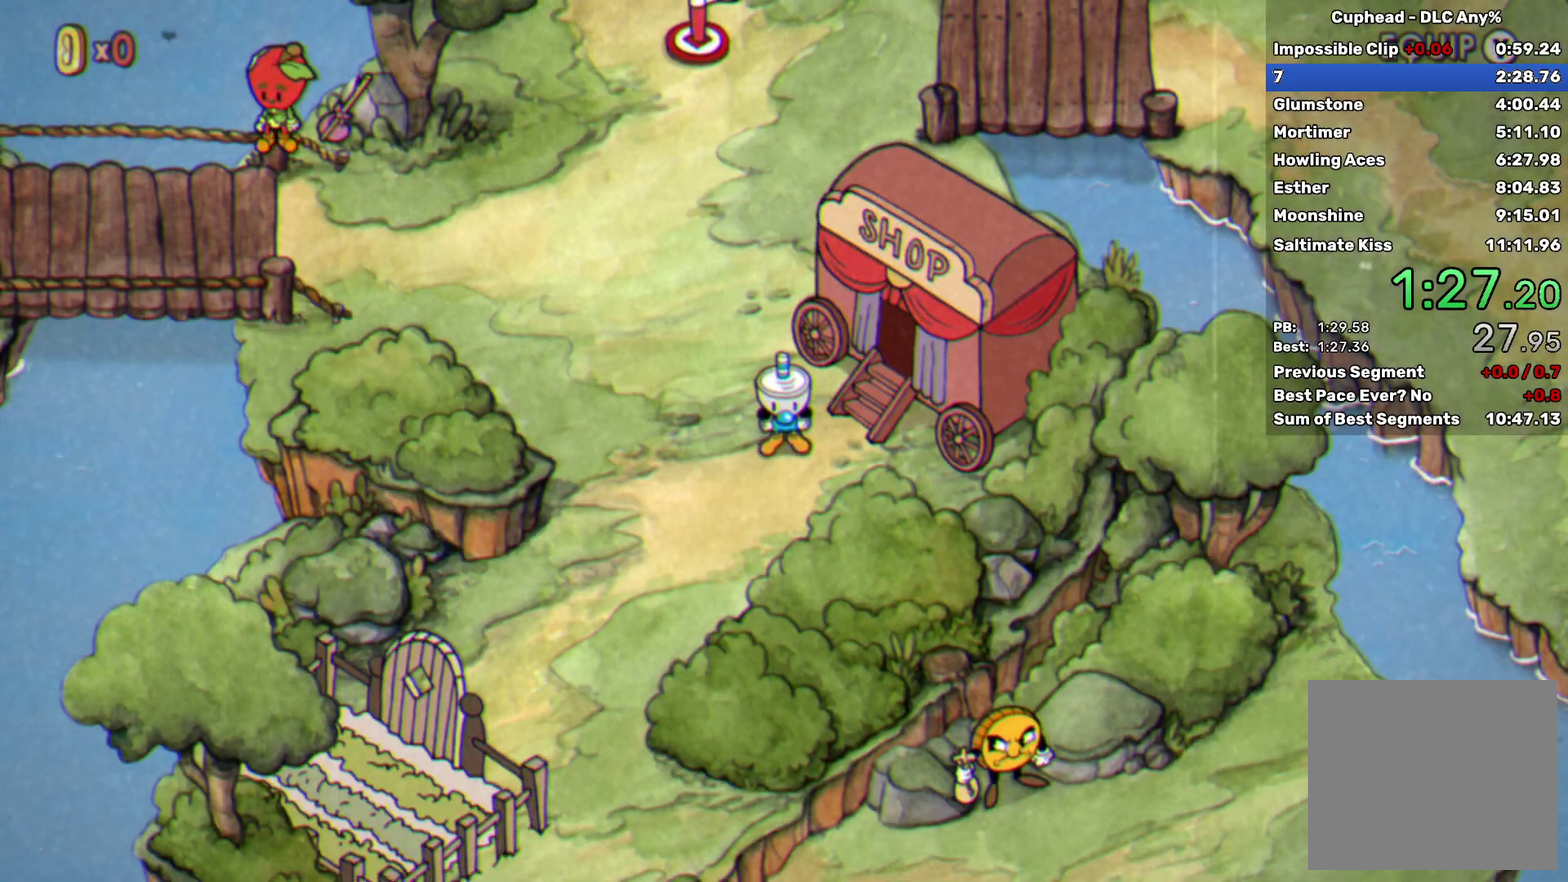
{"buttons": [], "left_stick": "up", "events": []}
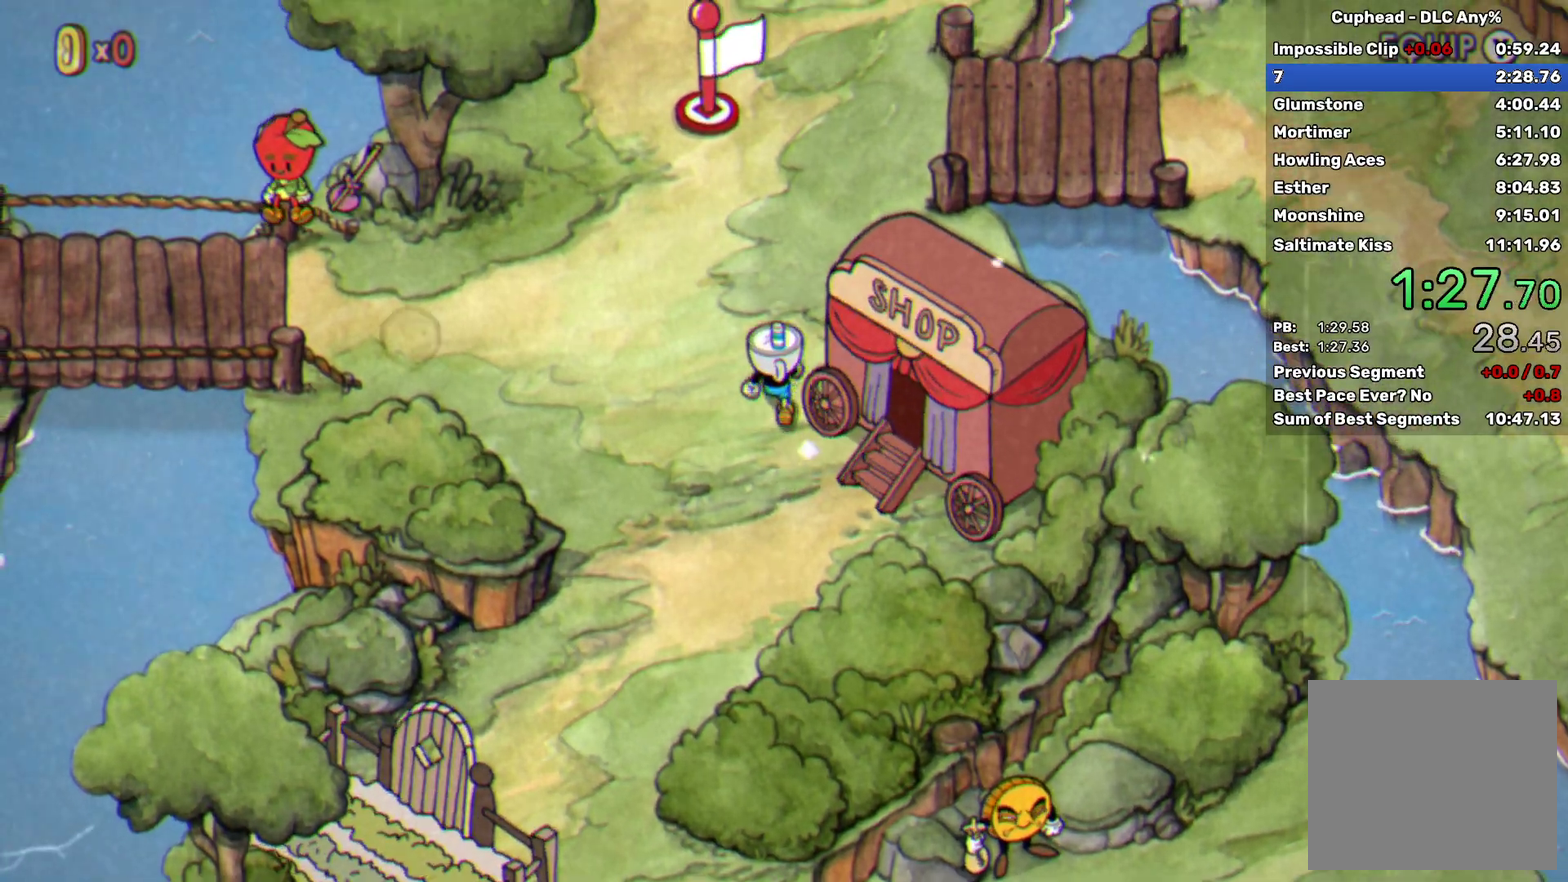
{"buttons": [], "left_stick": "up-right", "events": [[150, "left_stick", "up-right"]]}
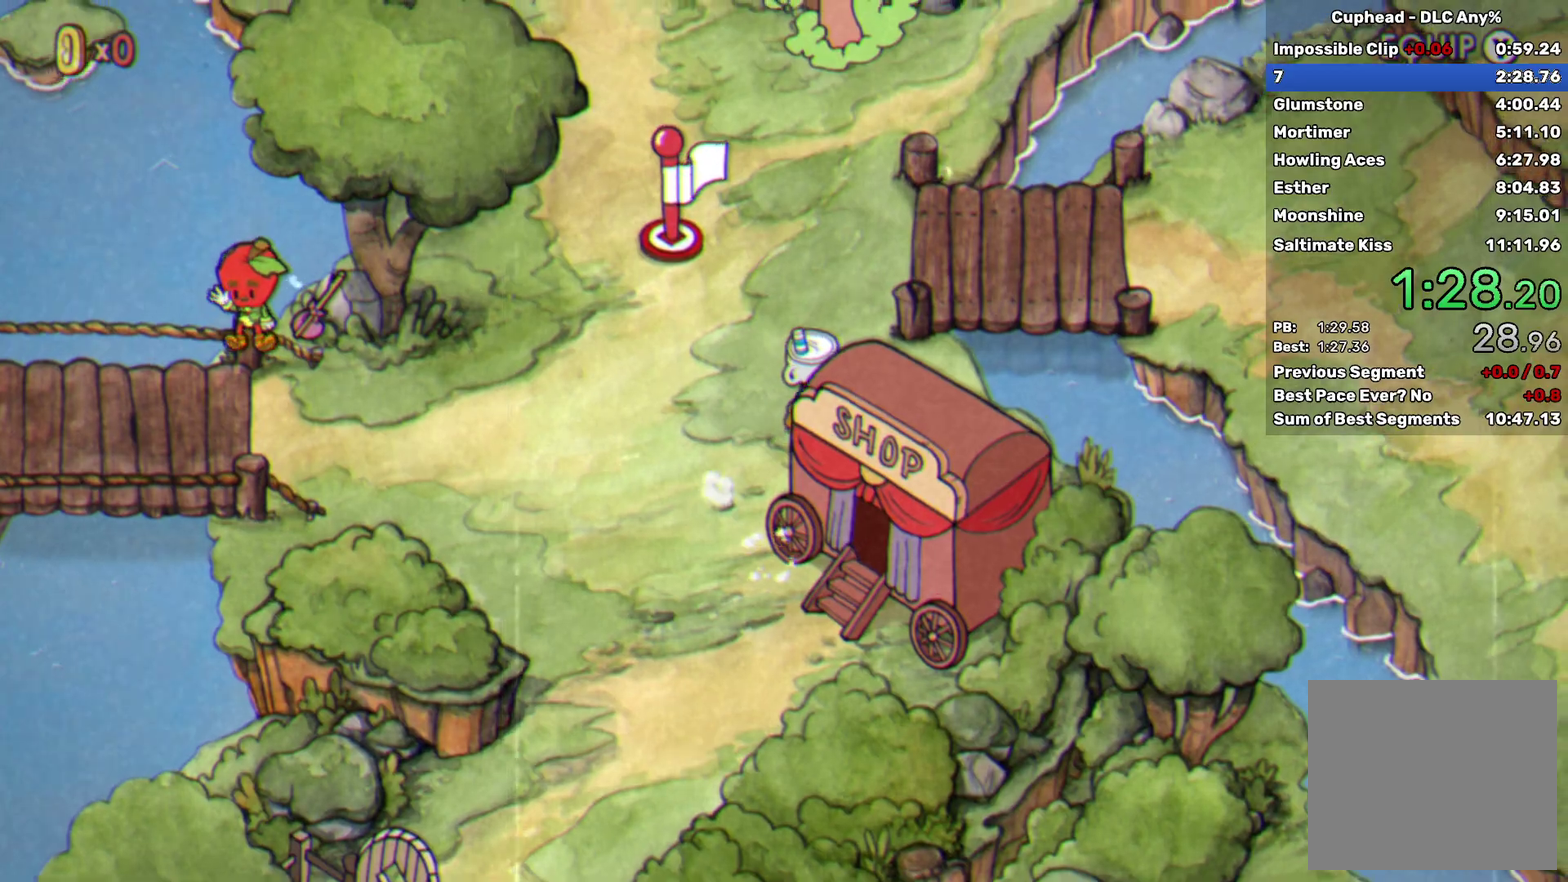
{"buttons": [], "left_stick": "right", "events": [[200, "left_stick", "up"], [333, "left_stick", "up-right"], [400, "left_stick", "right"]]}
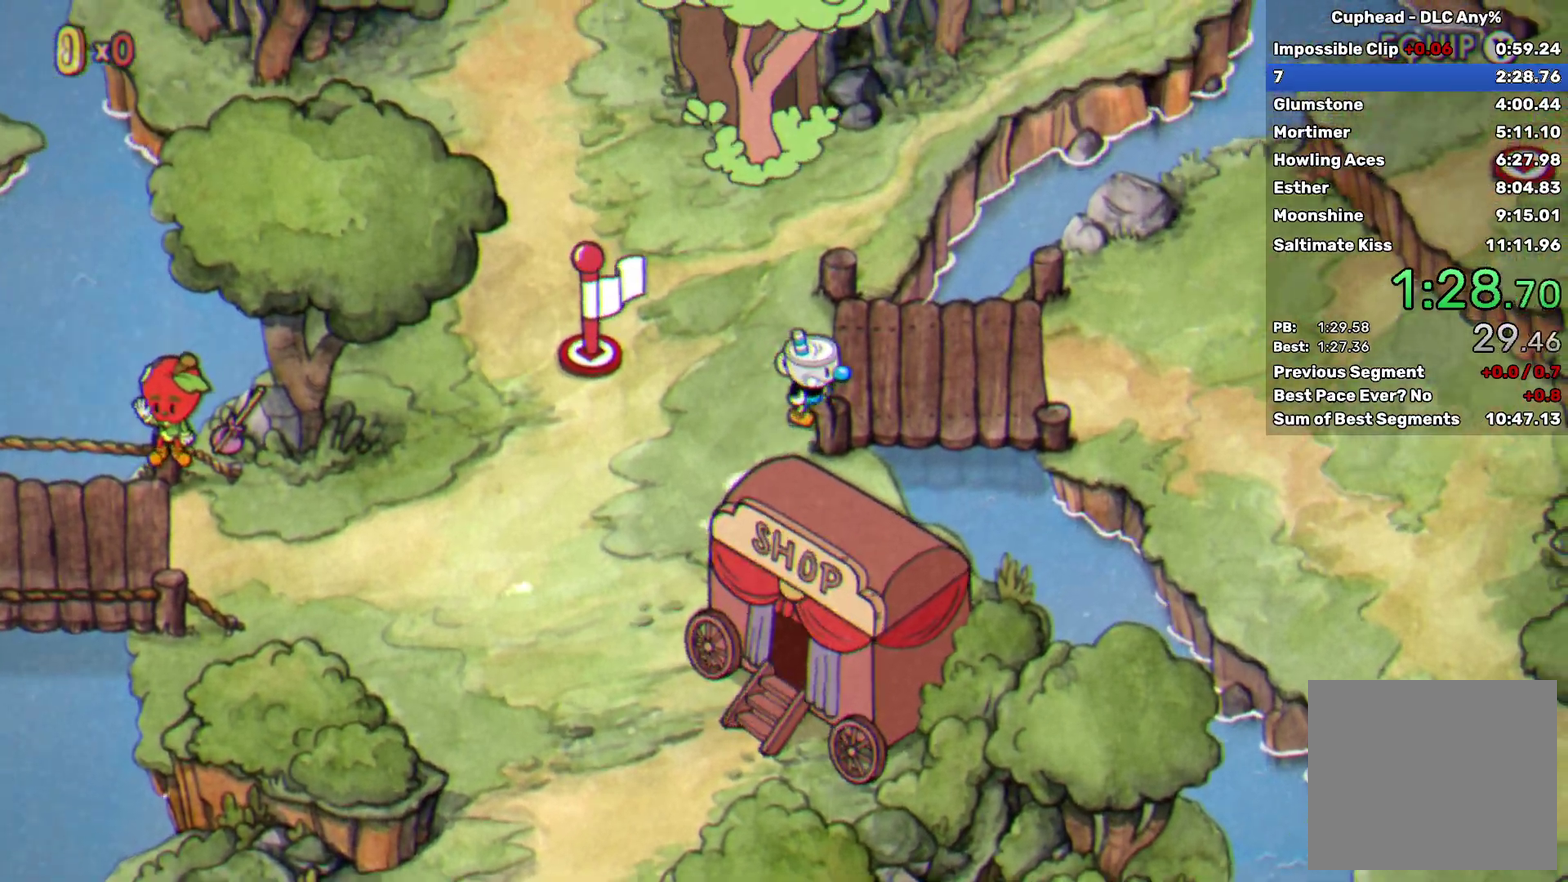
{"buttons": [], "left_stick": "right", "events": []}
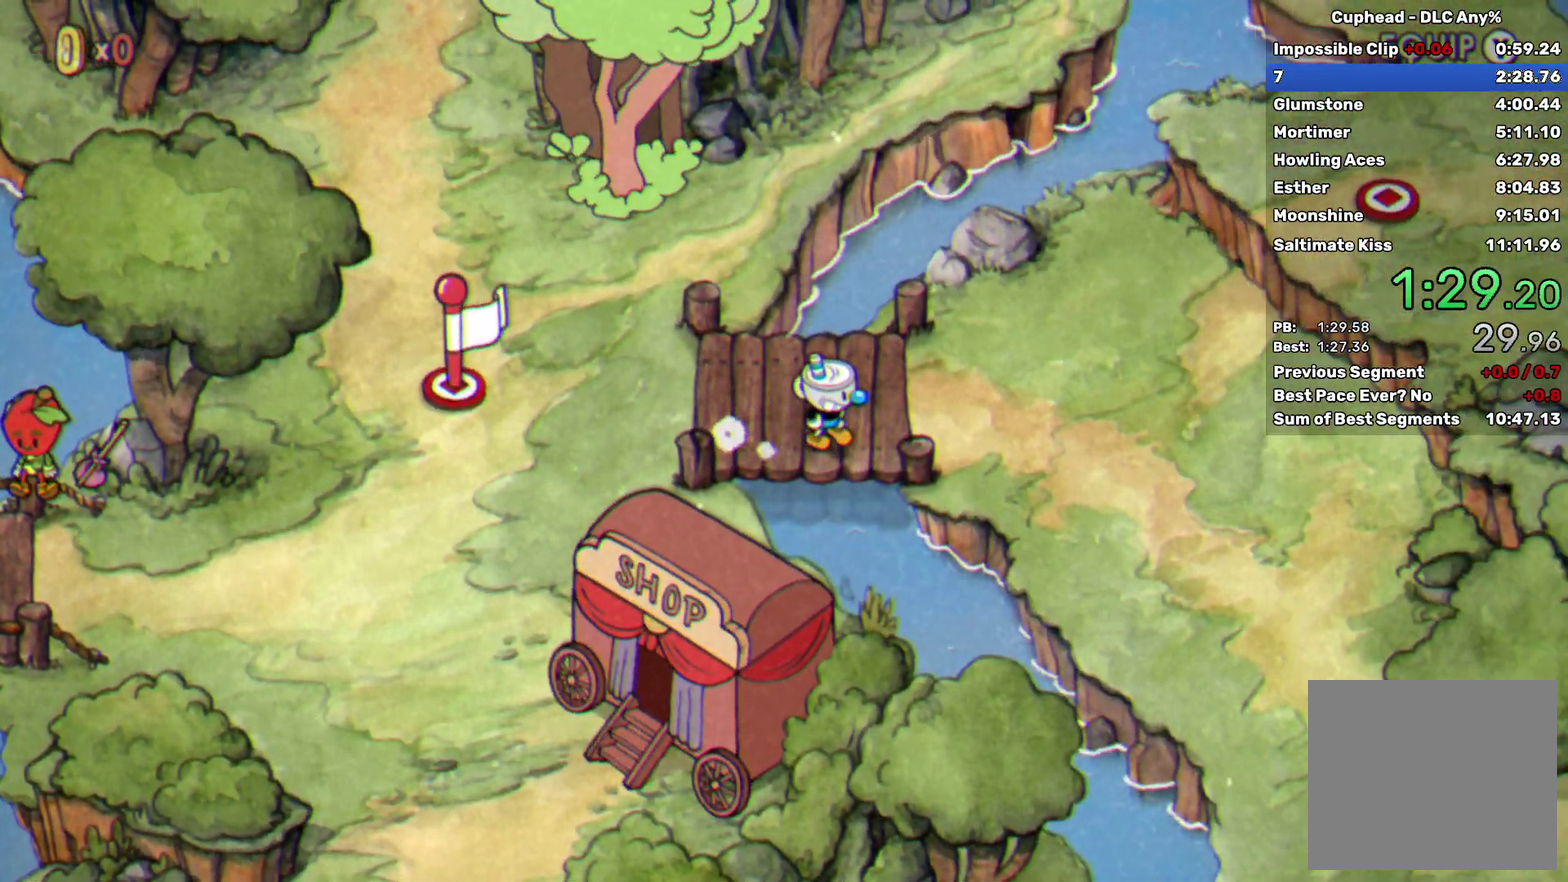
{"buttons": [], "left_stick": "down-right", "events": [[400, "left_stick", "down-right"]]}
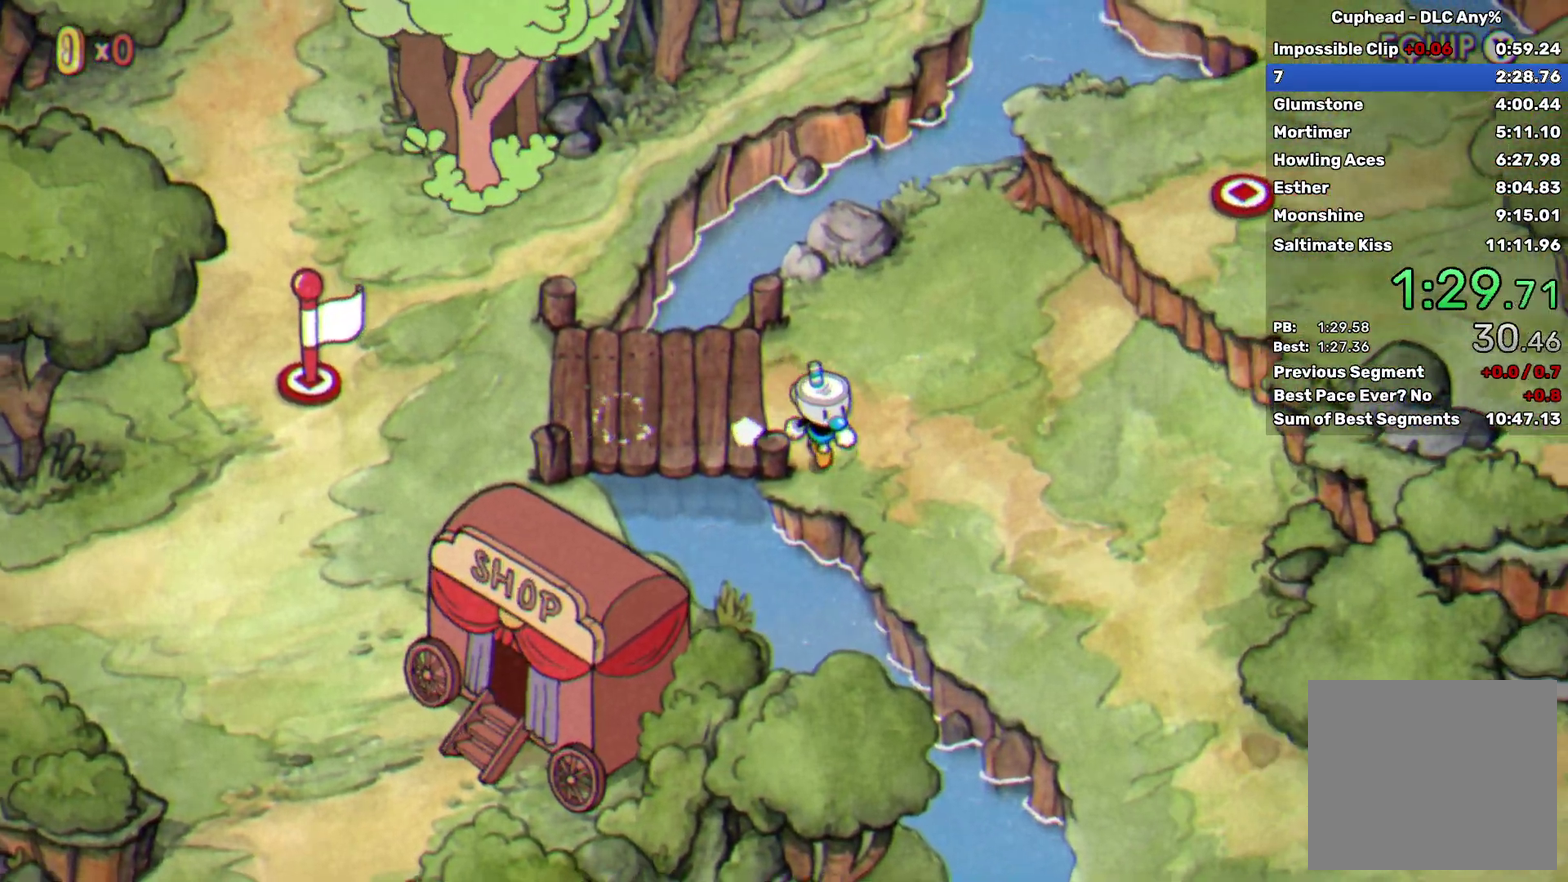
{"buttons": [], "left_stick": "down-right", "events": []}
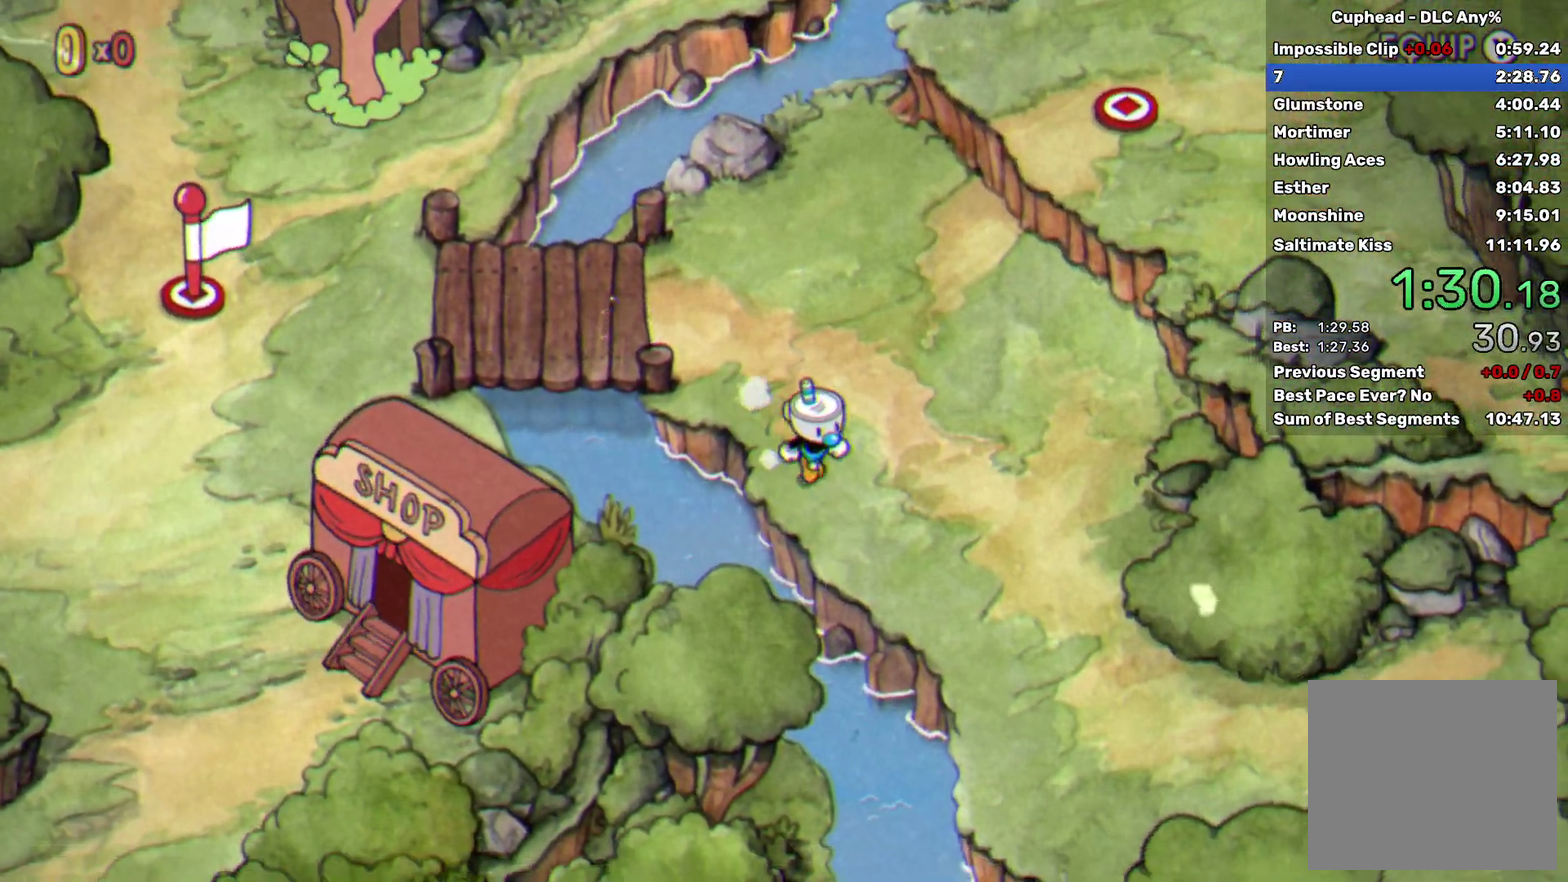
{"buttons": [], "left_stick": "down-right", "events": []}
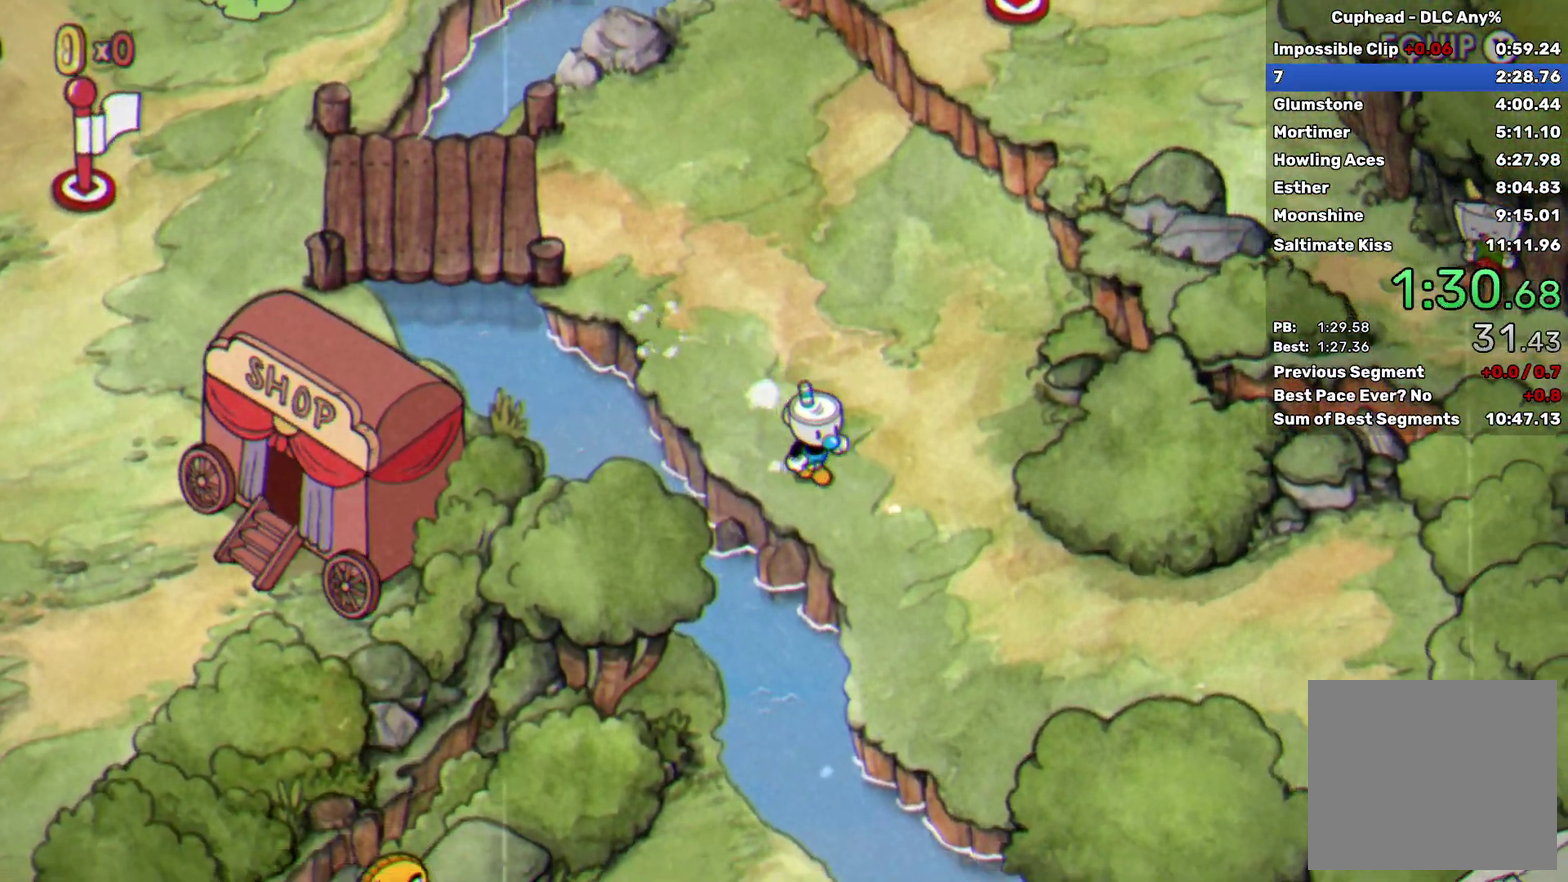
{"buttons": [], "left_stick": "down-right", "events": []}
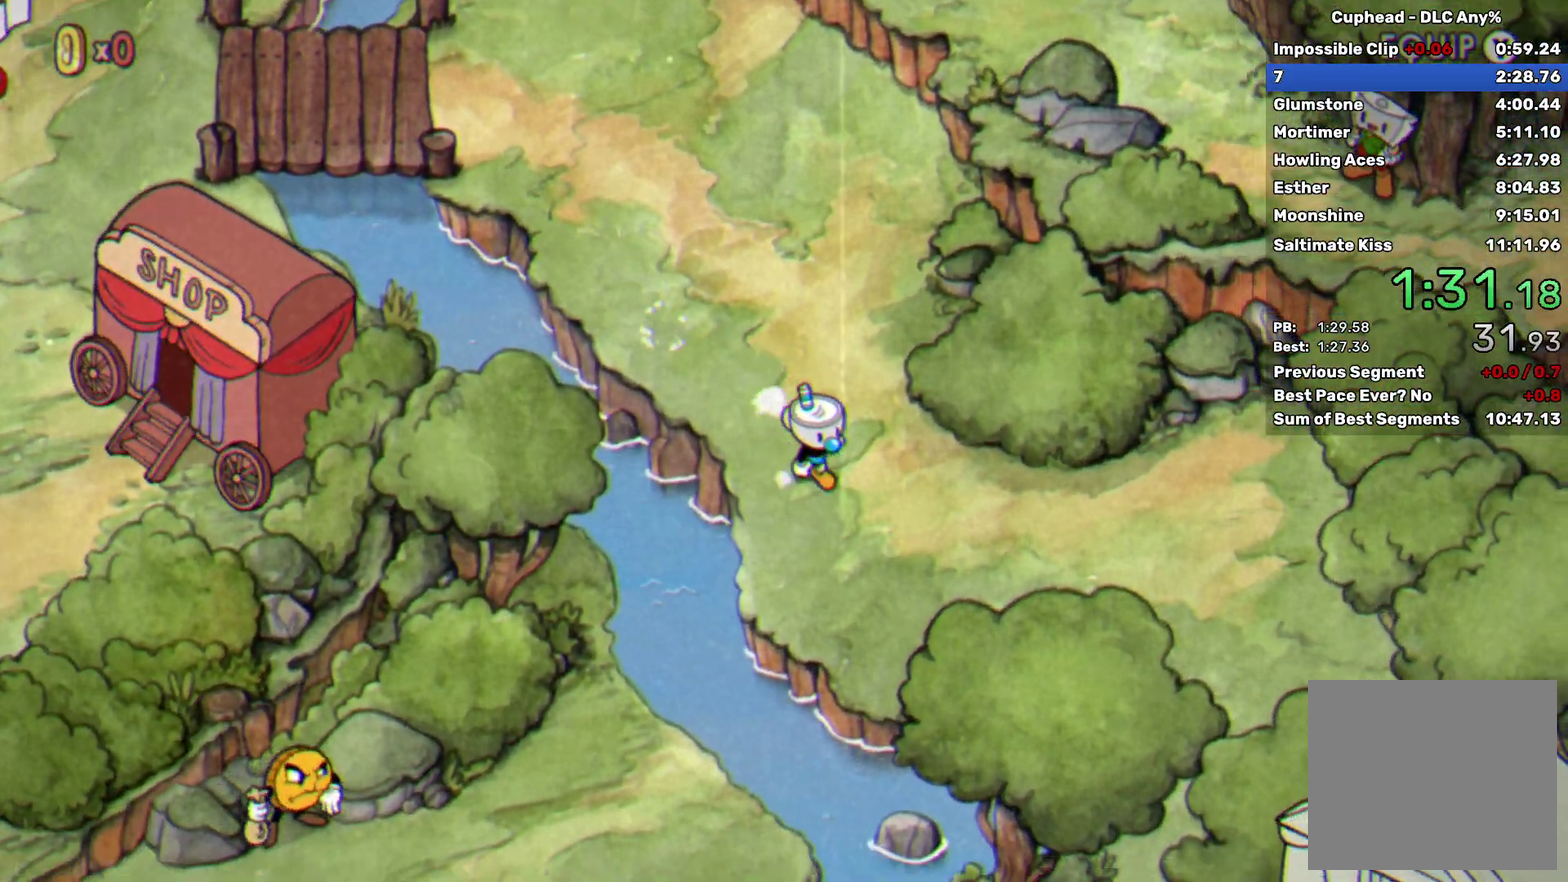
{"buttons": [], "left_stick": "down-right", "events": []}
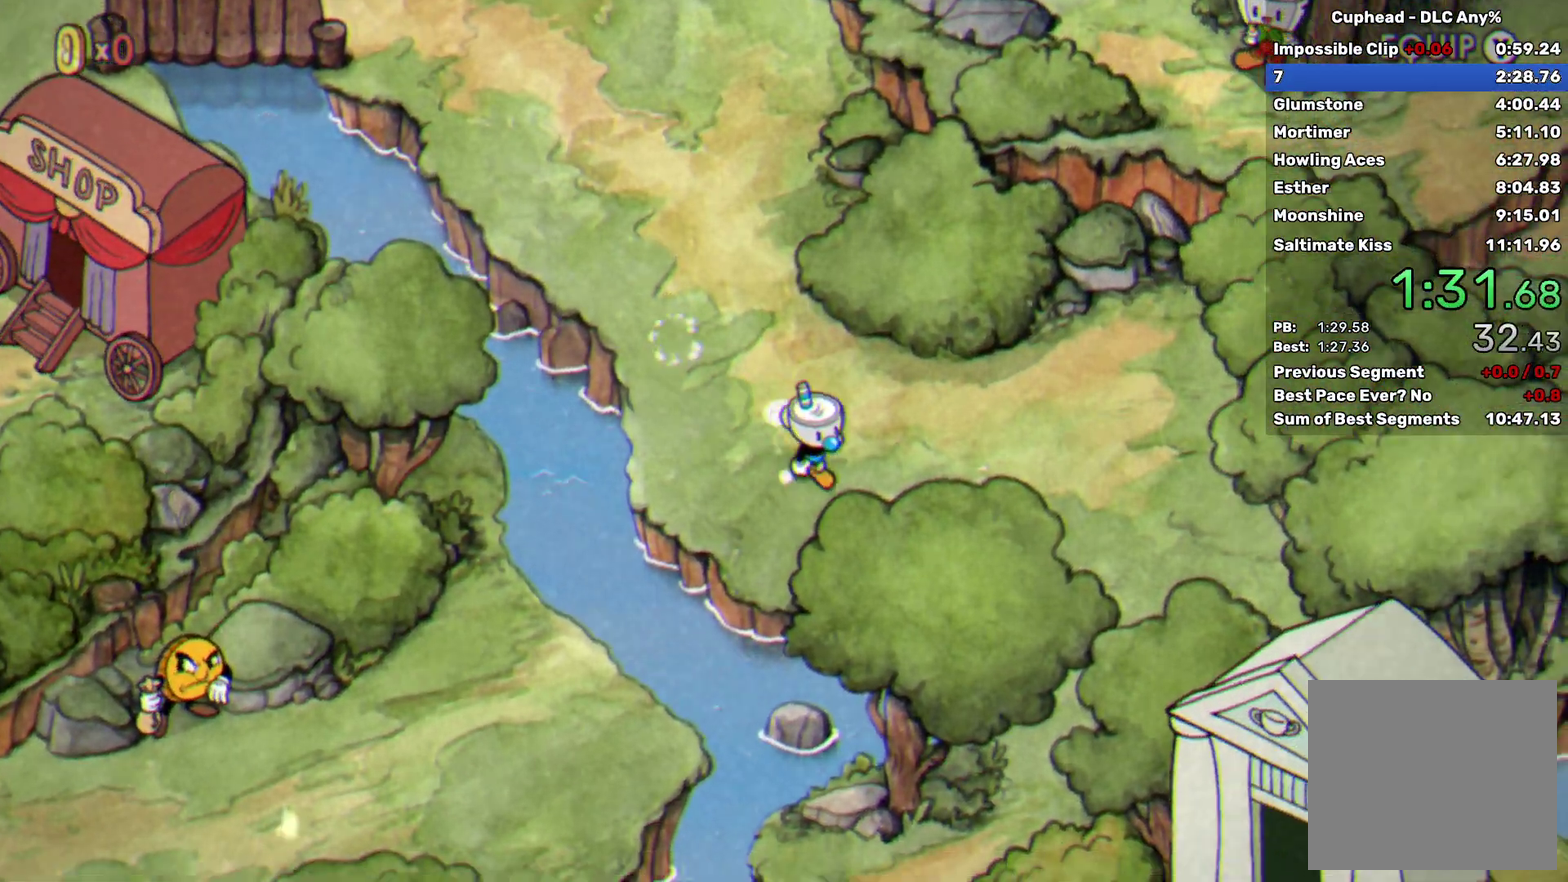
{"buttons": [], "left_stick": "down-right", "events": []}
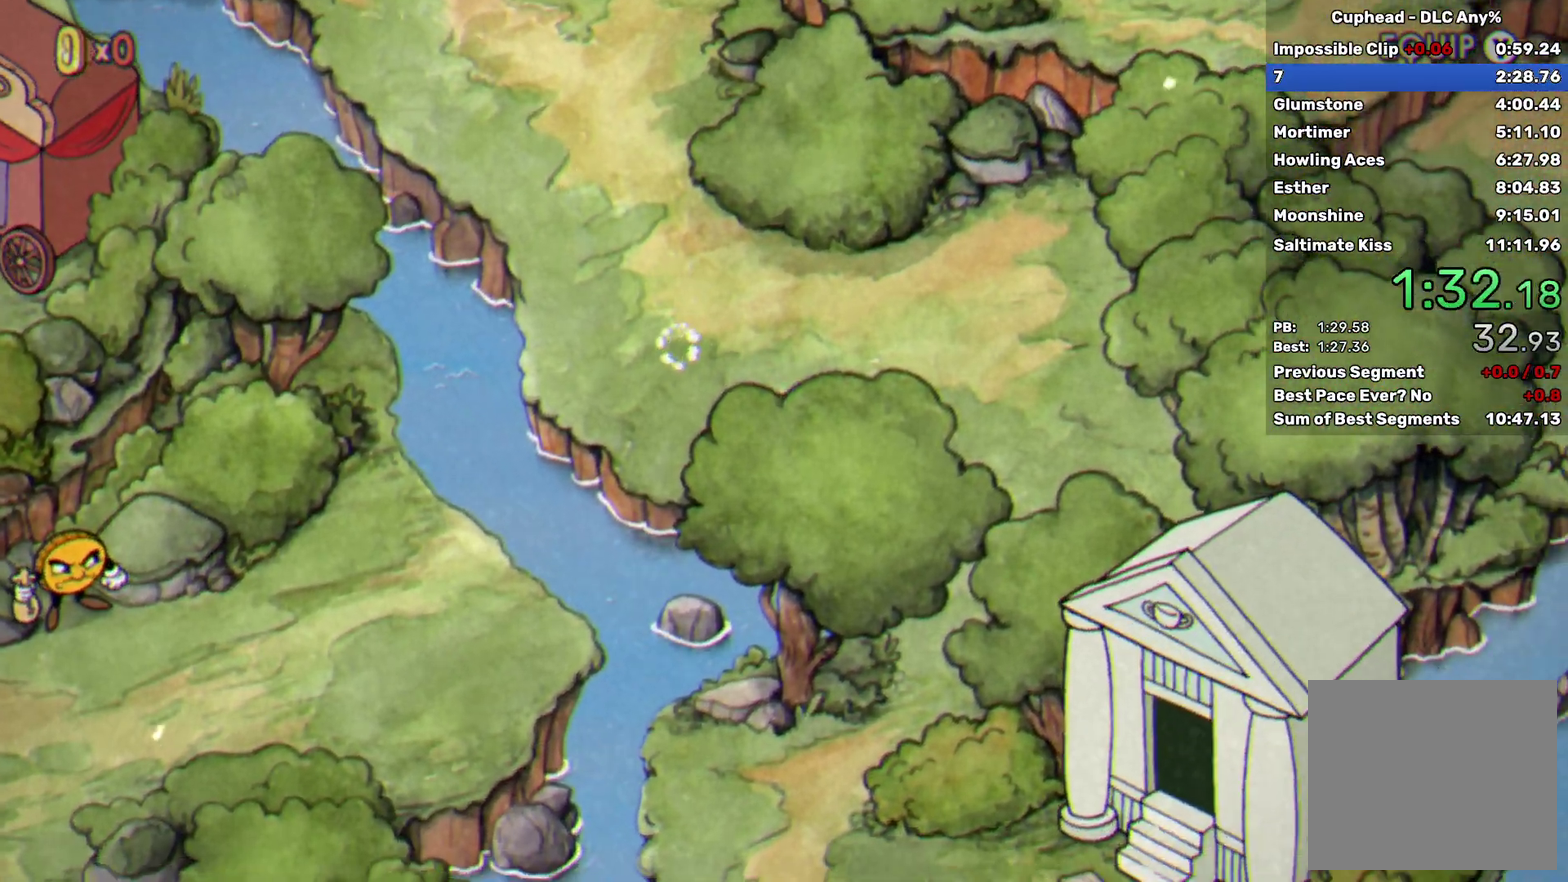
{"buttons": [], "left_stick": "down-right", "events": []}
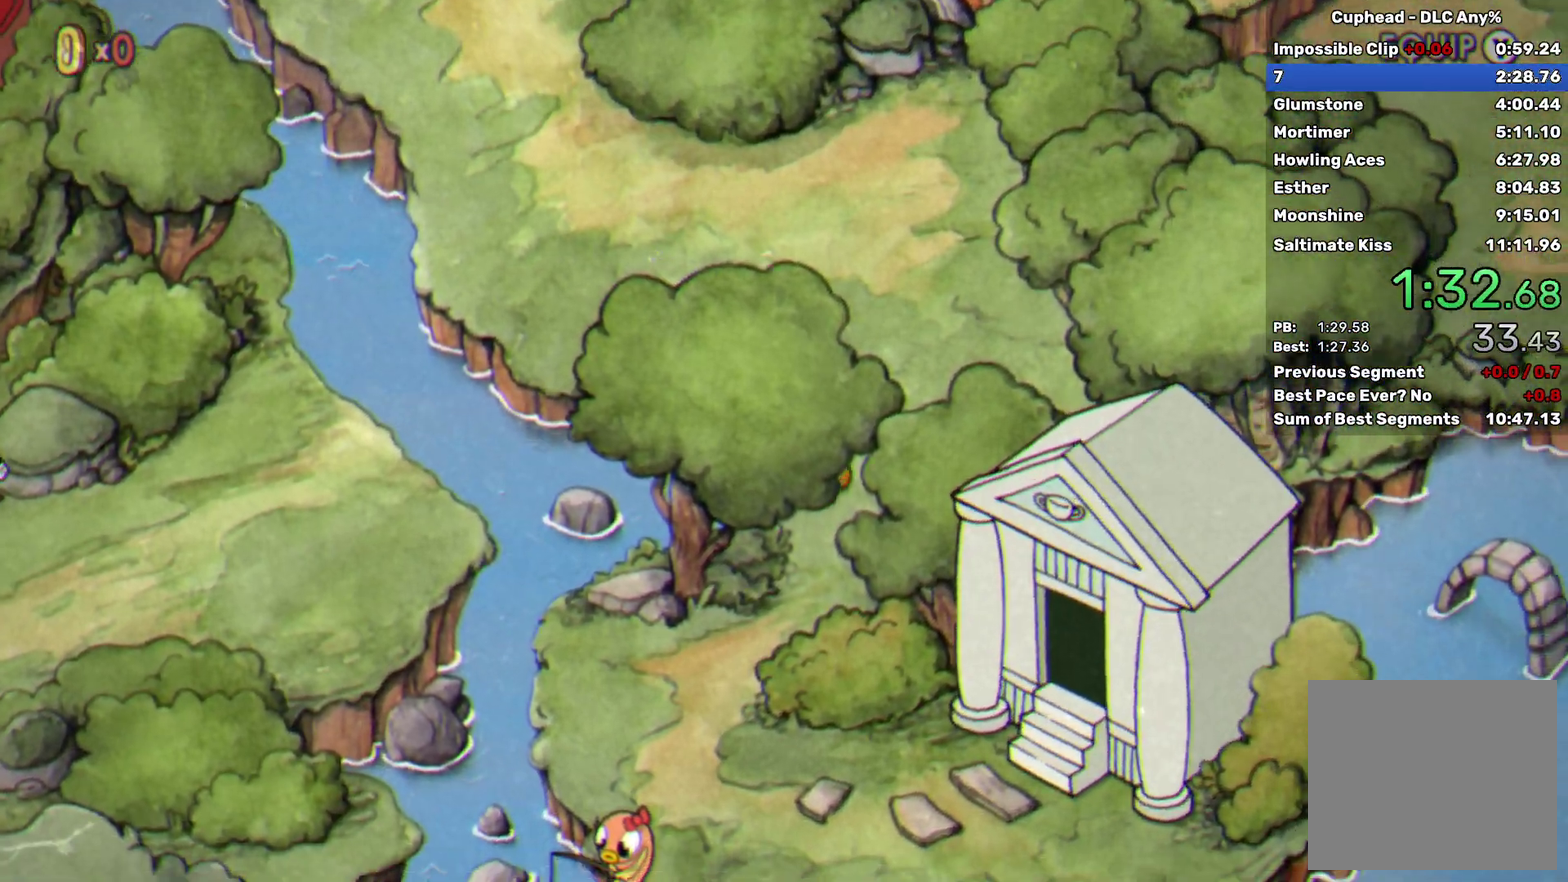
{"buttons": [], "left_stick": "down-left", "events": [[50, "left_stick", "down"], [367, "left_stick", "down-left"]]}
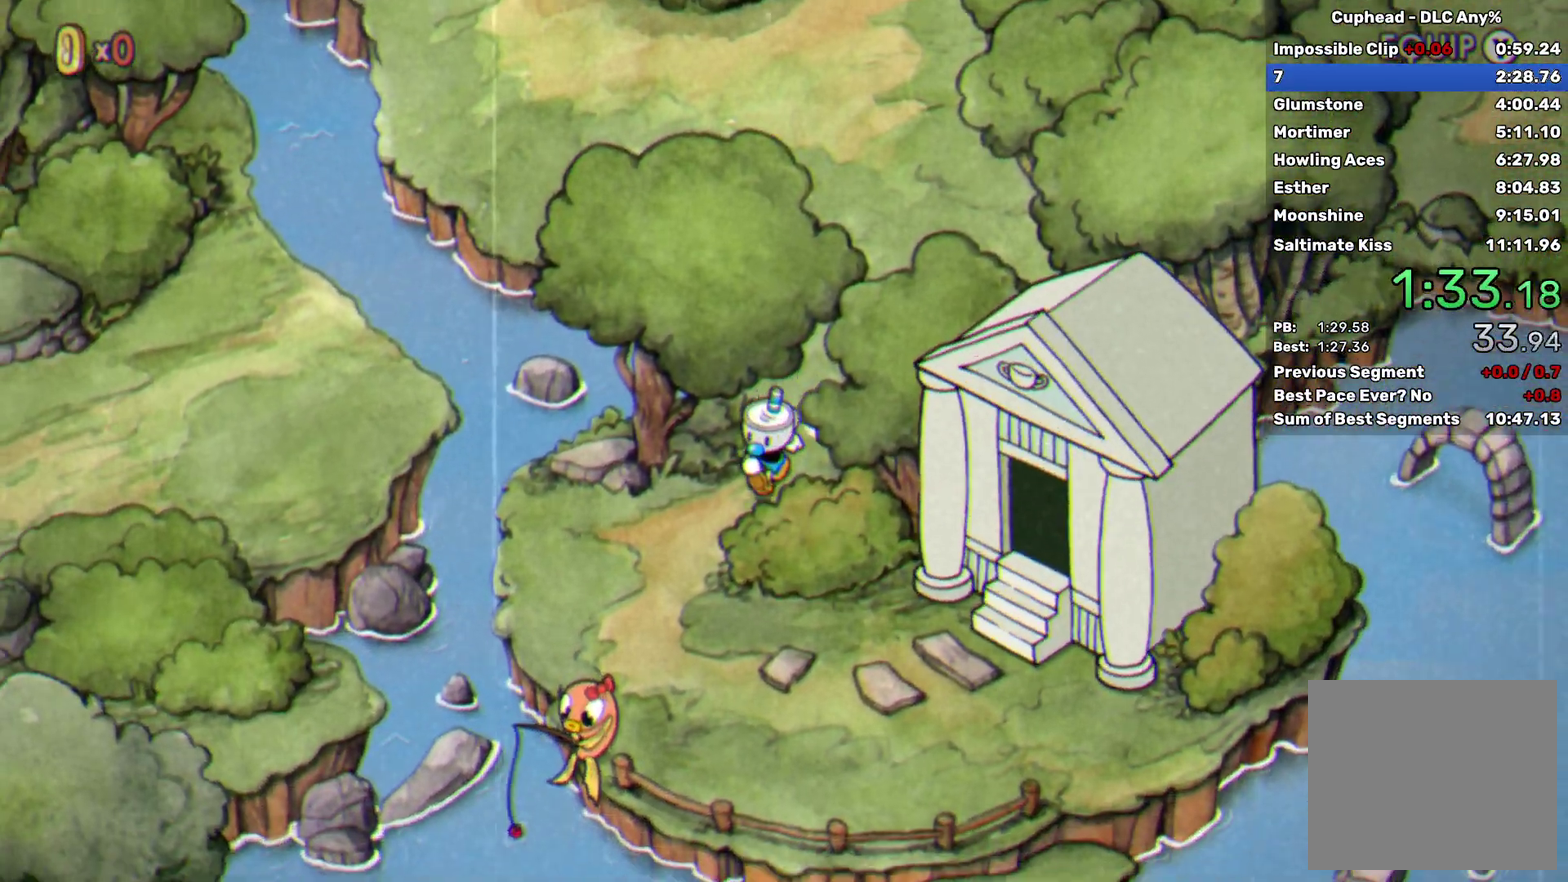
{"buttons": [], "left_stick": "down", "events": [[383, "left_stick", "down"]]}
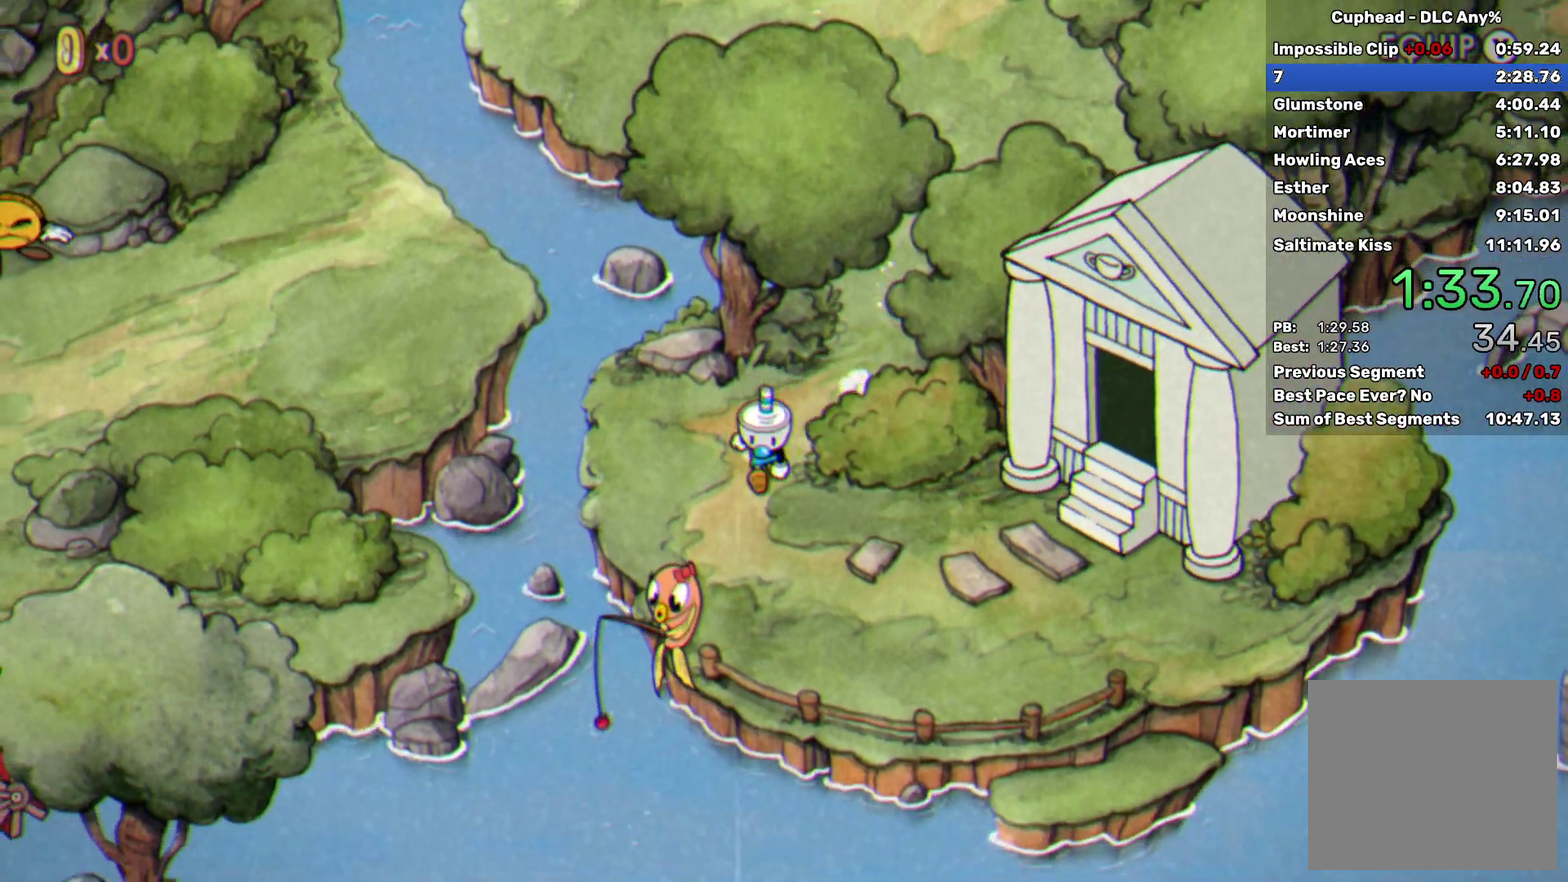
{"buttons": [], "left_stick": "right", "events": [[50, "left_stick", "down-right"], [183, "left_stick", "right"]]}
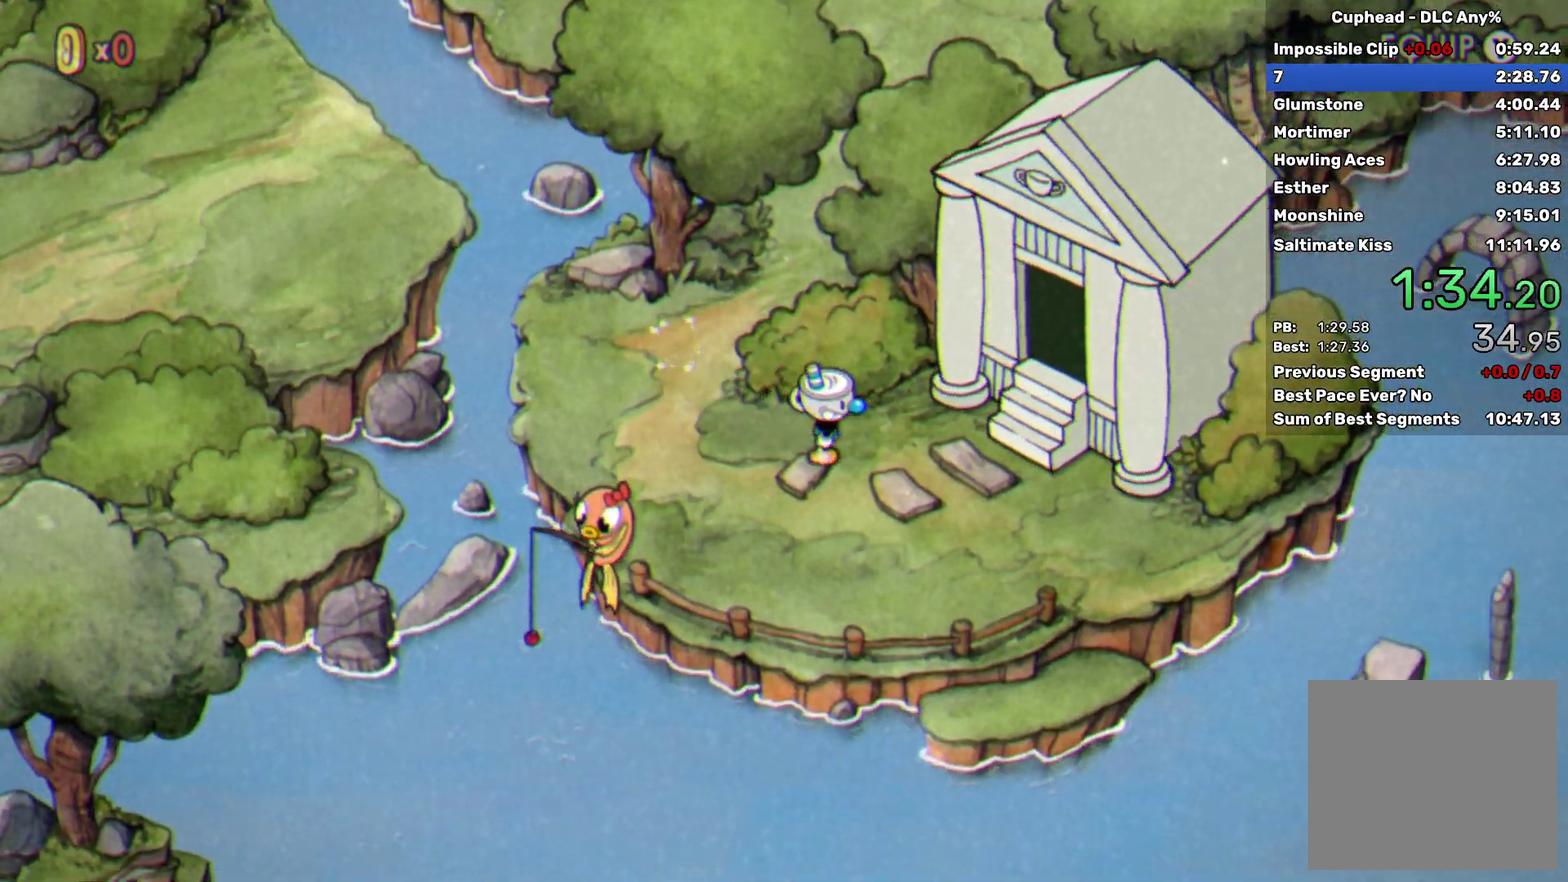
{"buttons": [], "left_stick": "right", "events": []}
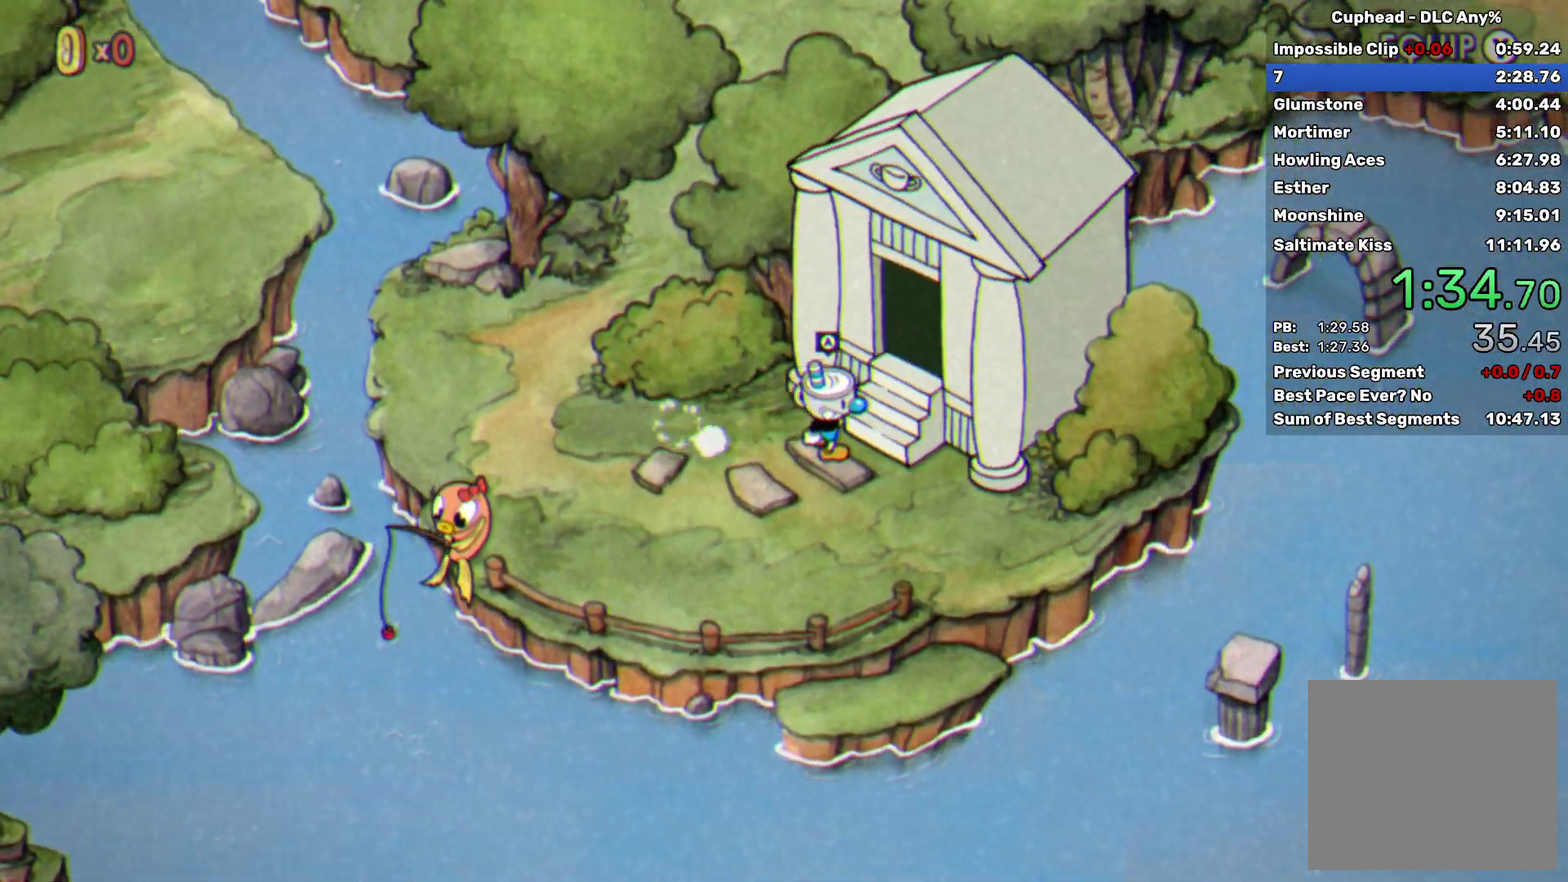
{"buttons": ["A"], "left_stick": "center", "events": [[17, "A", "down"], [67, "A", "up"], [183, "left_stick", "center"], [300, "A", "down"], [350, "A", "up"], [400, "A", "down"]]}
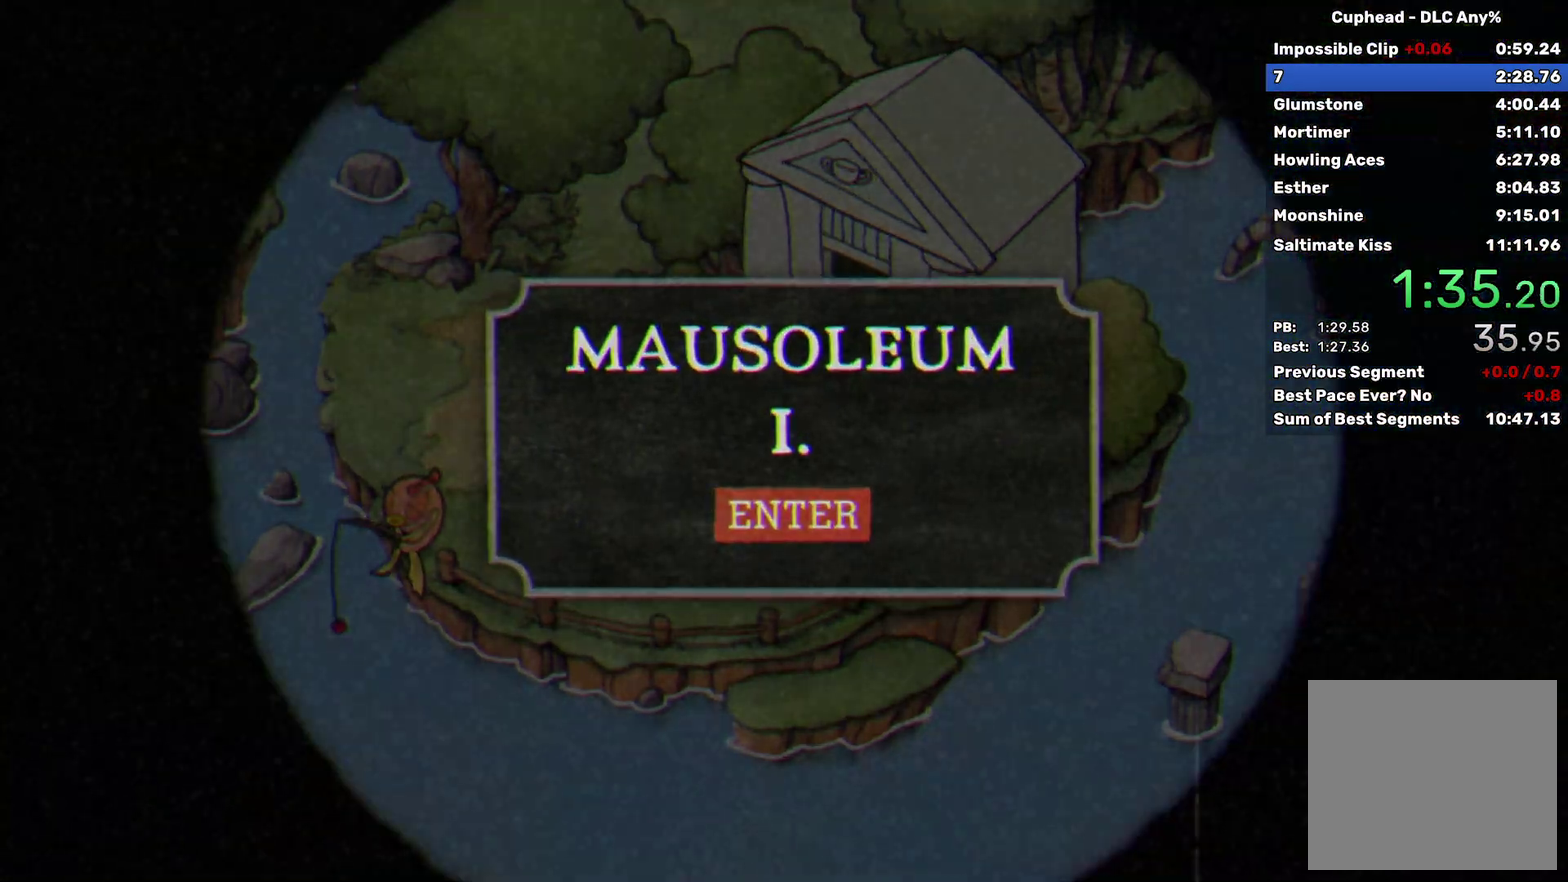
{"buttons": [], "left_stick": "center", "events": [[17, "A", "up"]]}